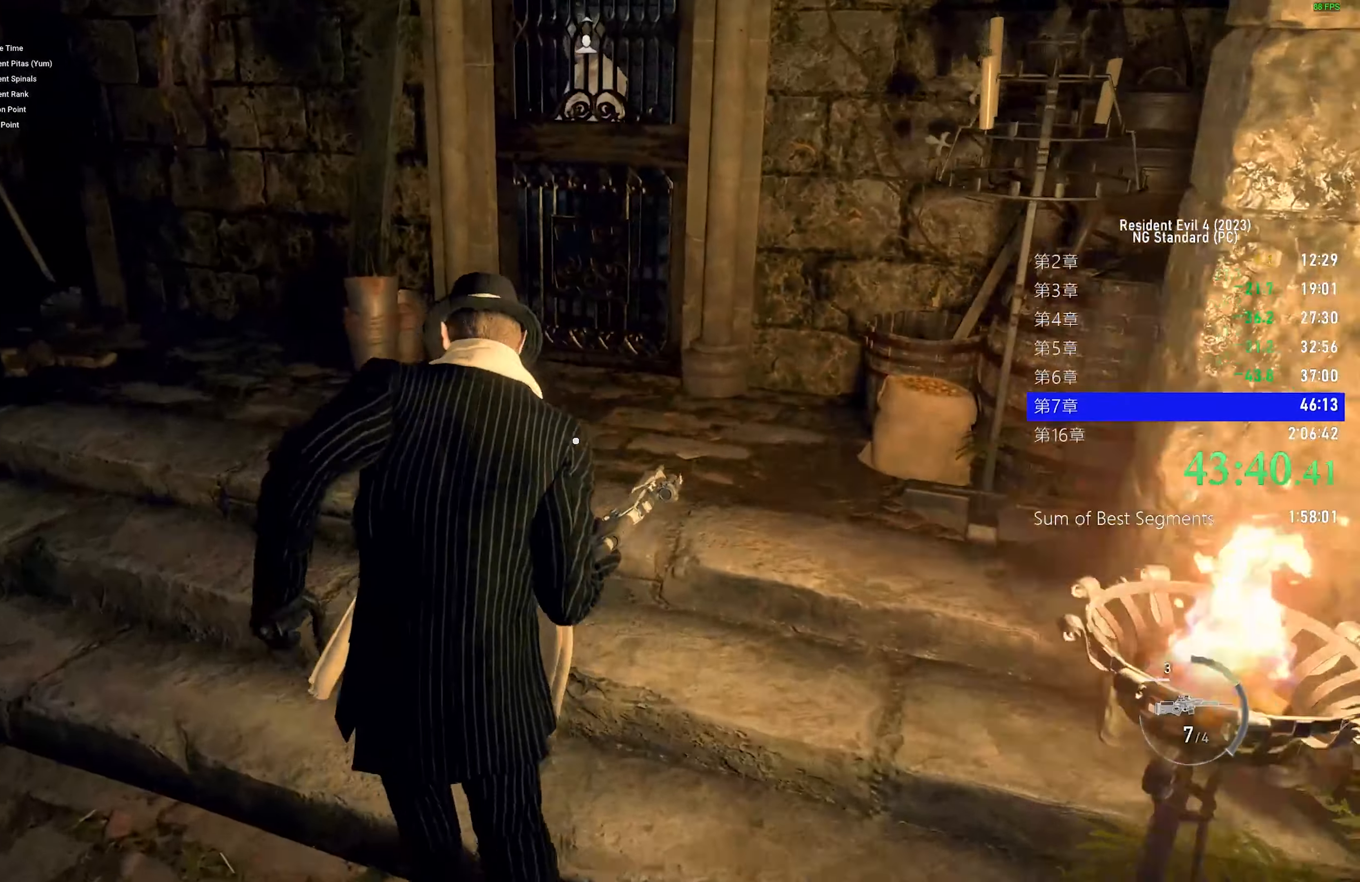
Gameplay with keyboard and mouse; each line is a JSON object with the keys and mouse buttons held at the frame after it. "events" lists presses ("down") and releases ("up") of "1", "2", "3", "4", "5", "a", "alt", "c", "caps_lock", "ctrl", "d", "e", "f", "g", "q", "r", "s", "shift", "space", "t", "tab", "v", "w", "x", "z", "mouse_left", "mouse_wheel" and "mouse_right" between this image and that frame as [ms after this image, input, new state], when the widget could be followed in between. "mouse_left", "mouse_wheel", "mouse_right" = the "left", "wheel", "right" buttons of the "mouse" list. No other keys are recorded. "wheel" means that the mouse wheel is clicked or scrolled. Not read: mouse_move.
{"keys": ["shift", "w"], "mouse": [], "events": []}
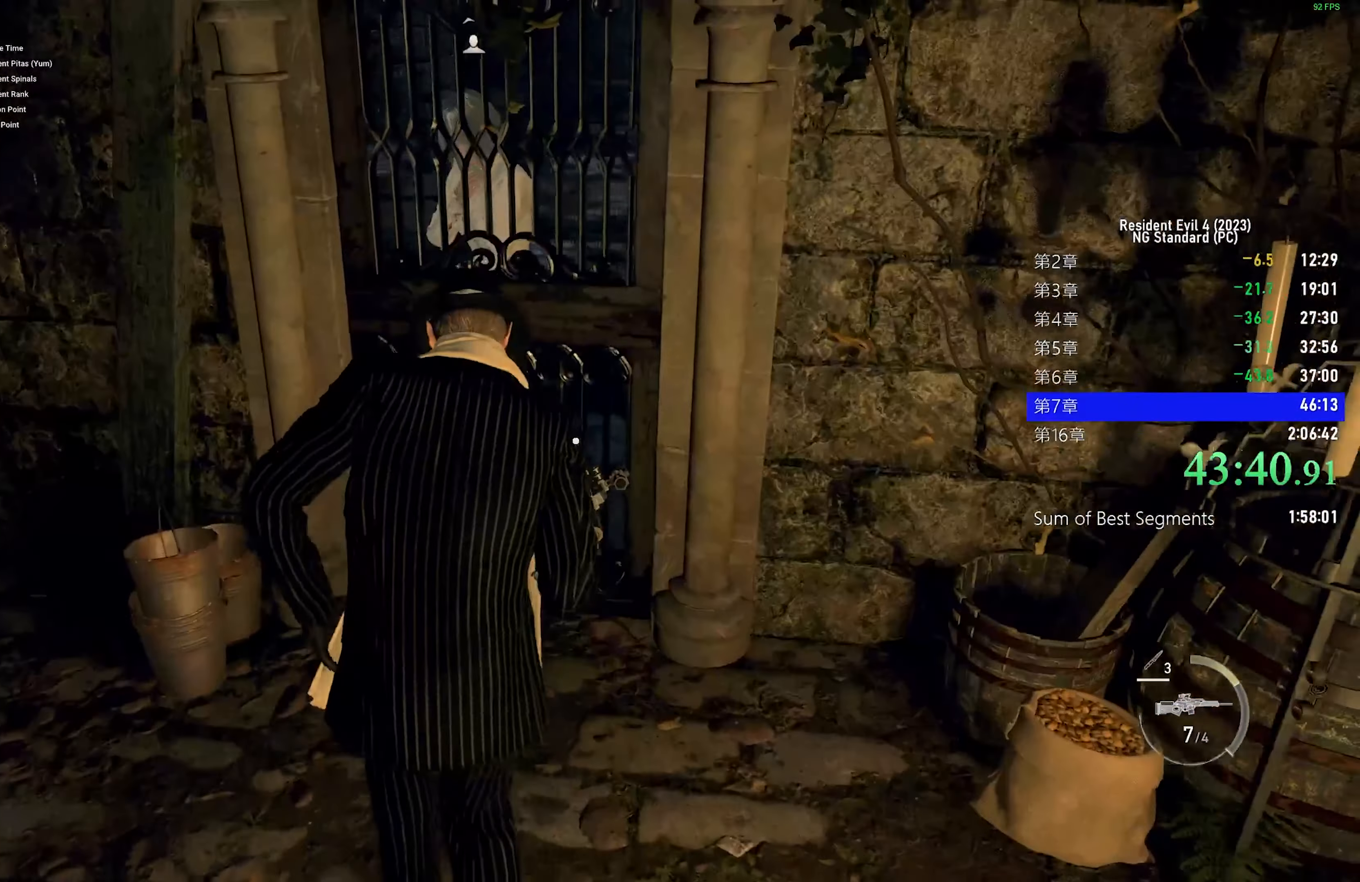
{"keys": ["shift", "w"], "mouse": [], "events": []}
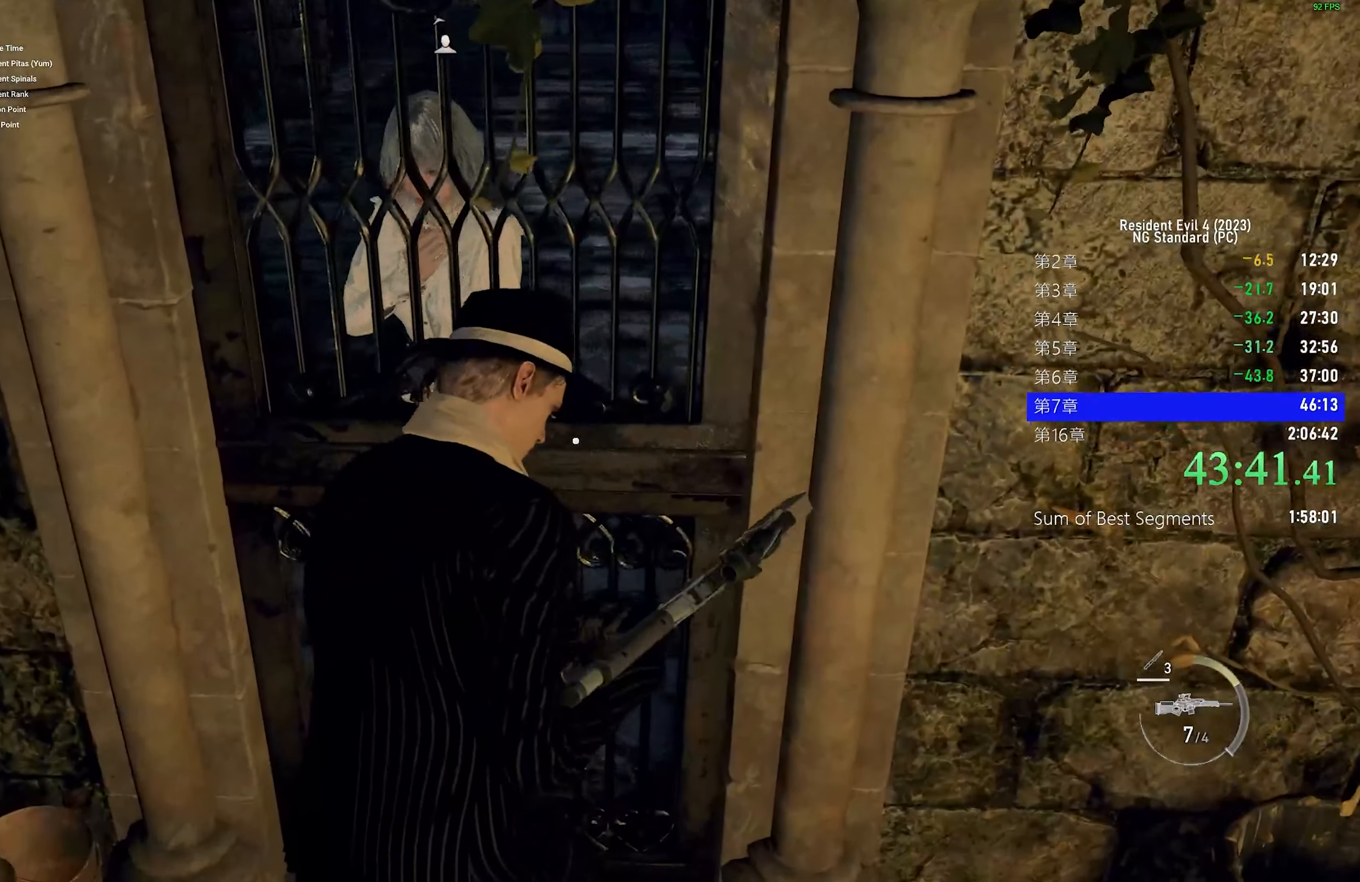
{"keys": ["shift", "w"], "mouse": [], "events": []}
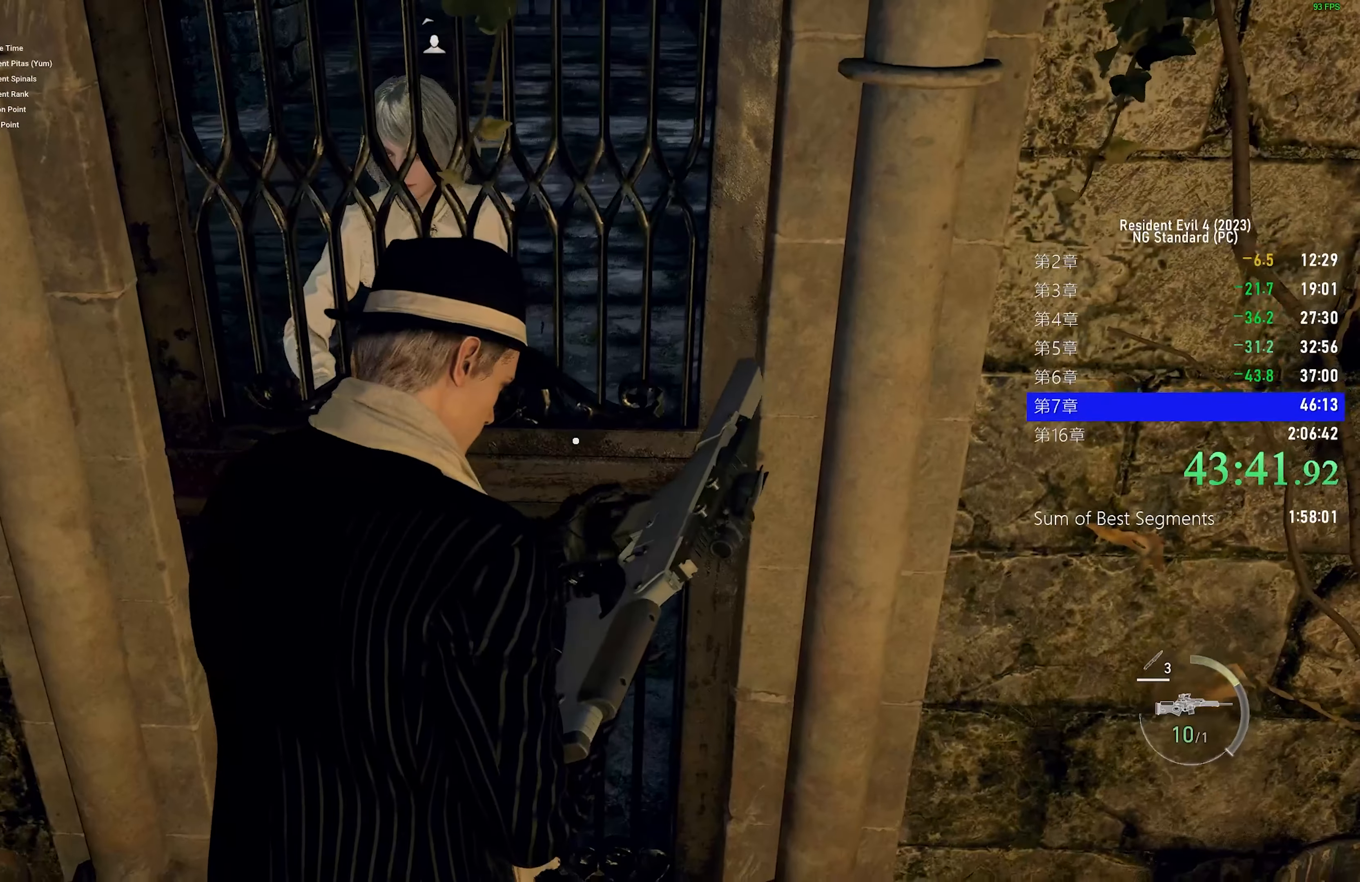
{"keys": ["shift", "w"], "mouse": [], "events": [[150, "1", "down"], [300, "1", "up"]]}
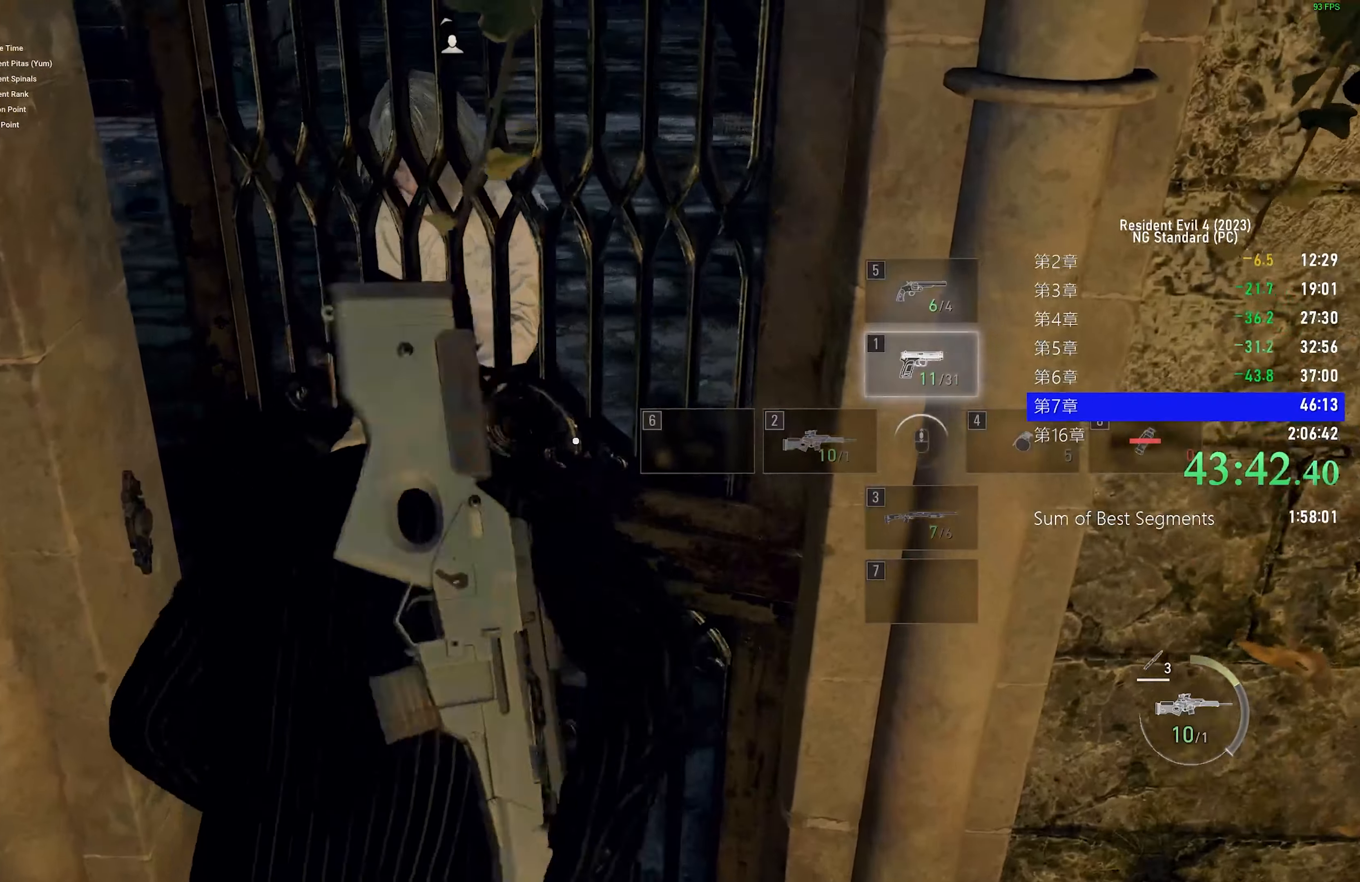
{"keys": ["shift", "w"], "mouse": [], "events": []}
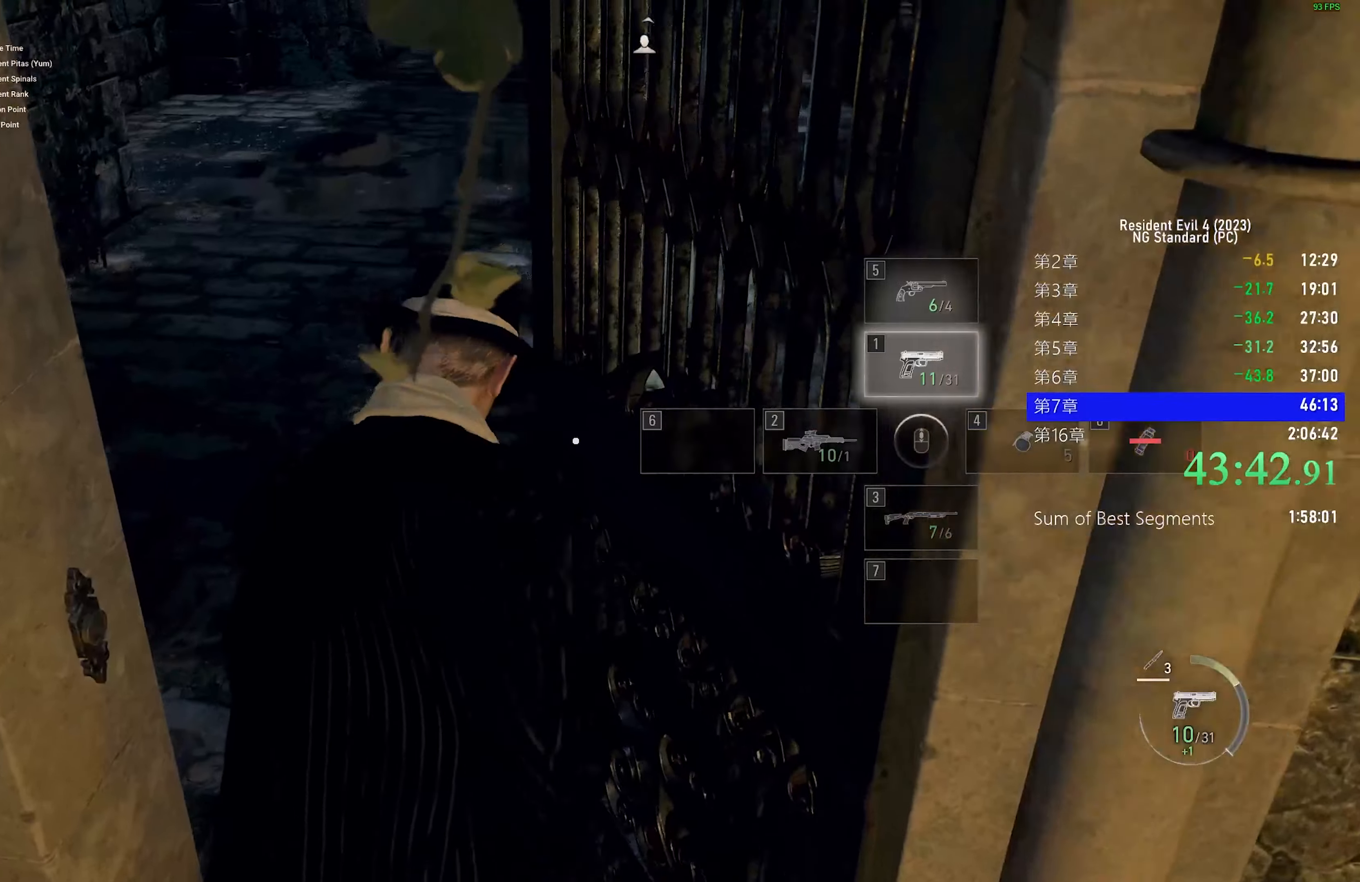
{"keys": ["shift", "w"], "mouse": [], "events": []}
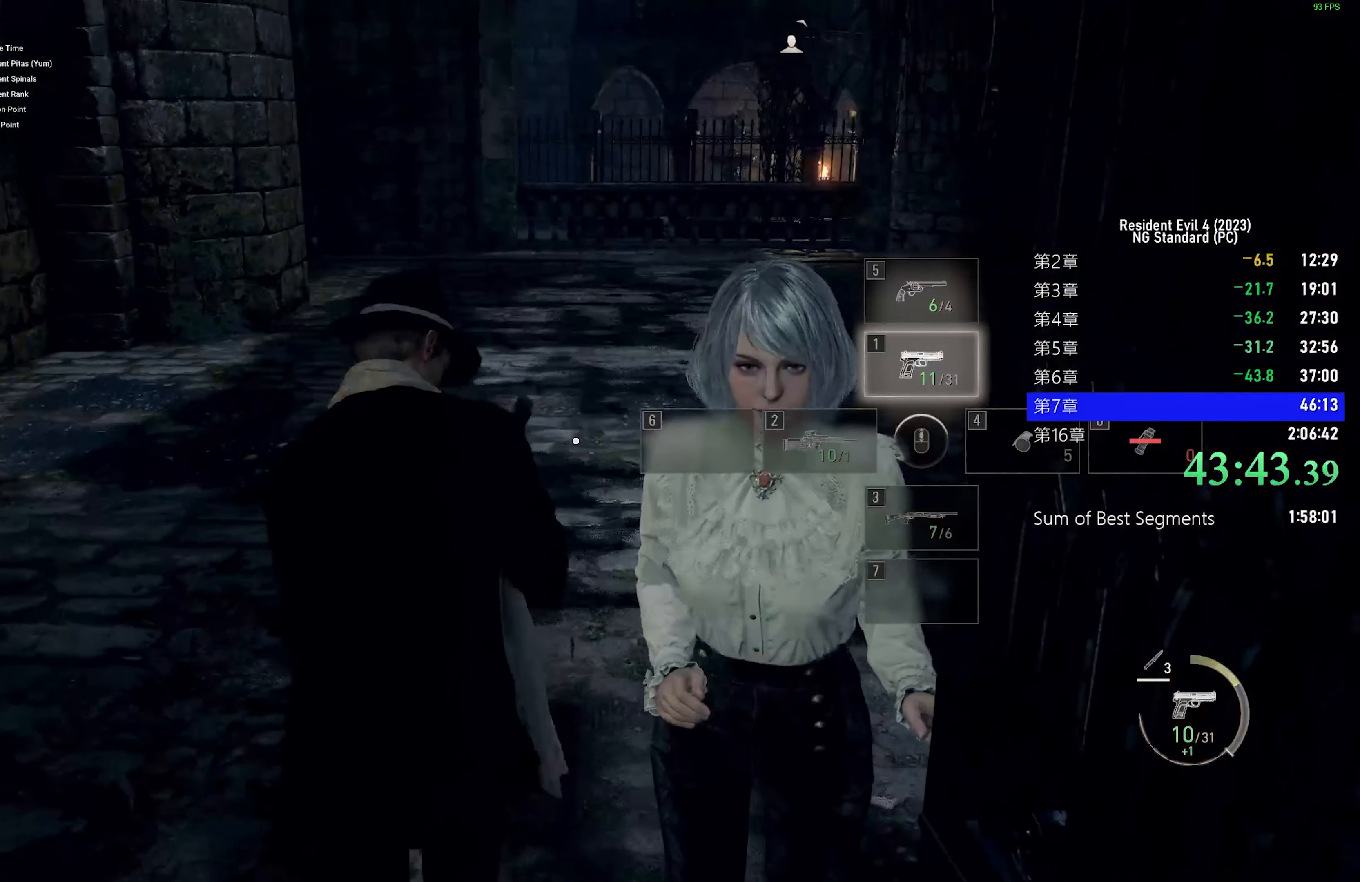
{"keys": ["shift", "w"], "mouse": [], "events": []}
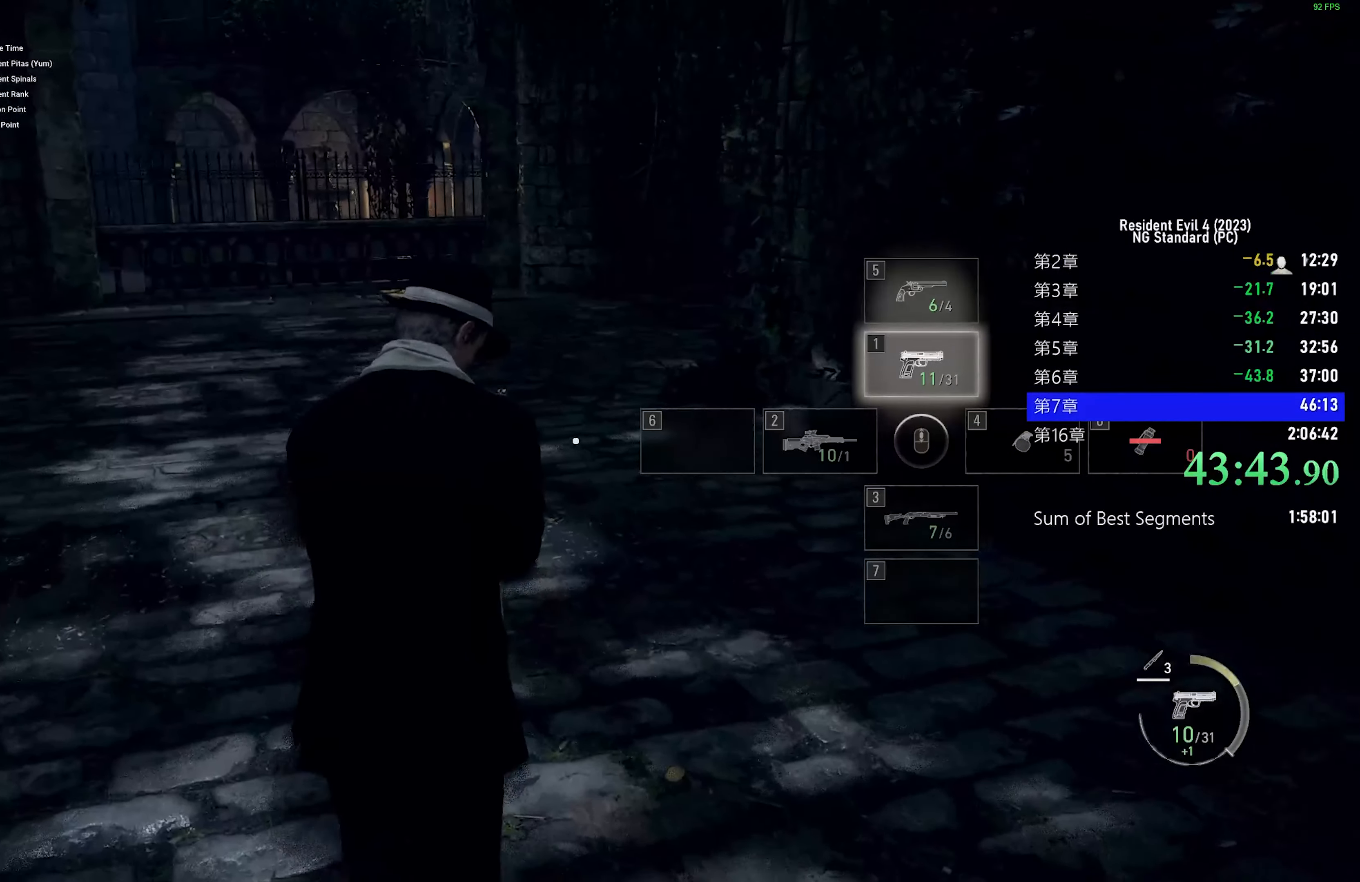
{"keys": ["shift", "w"], "mouse": [], "events": []}
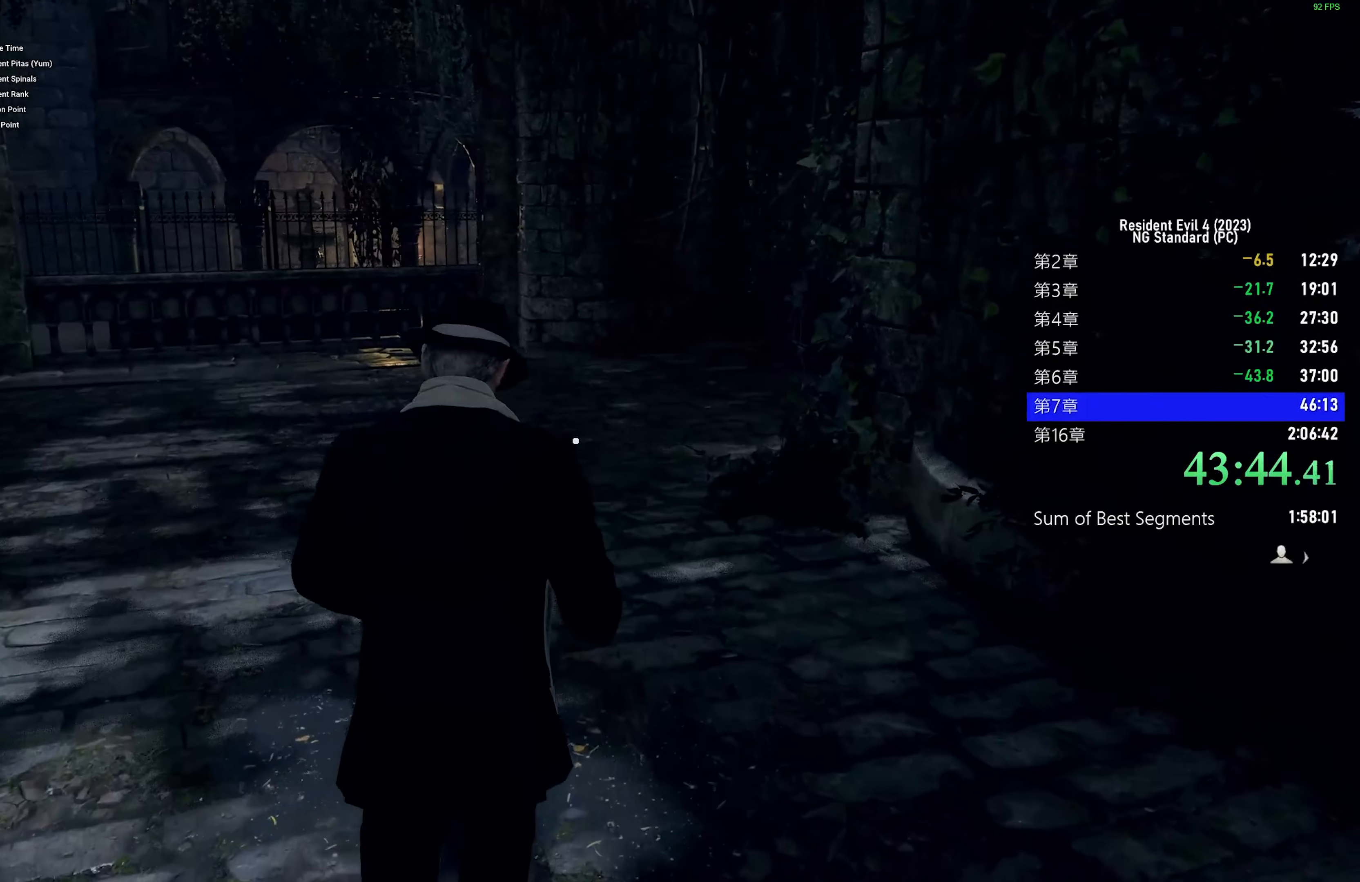
{"keys": ["shift", "w"], "mouse": [], "events": []}
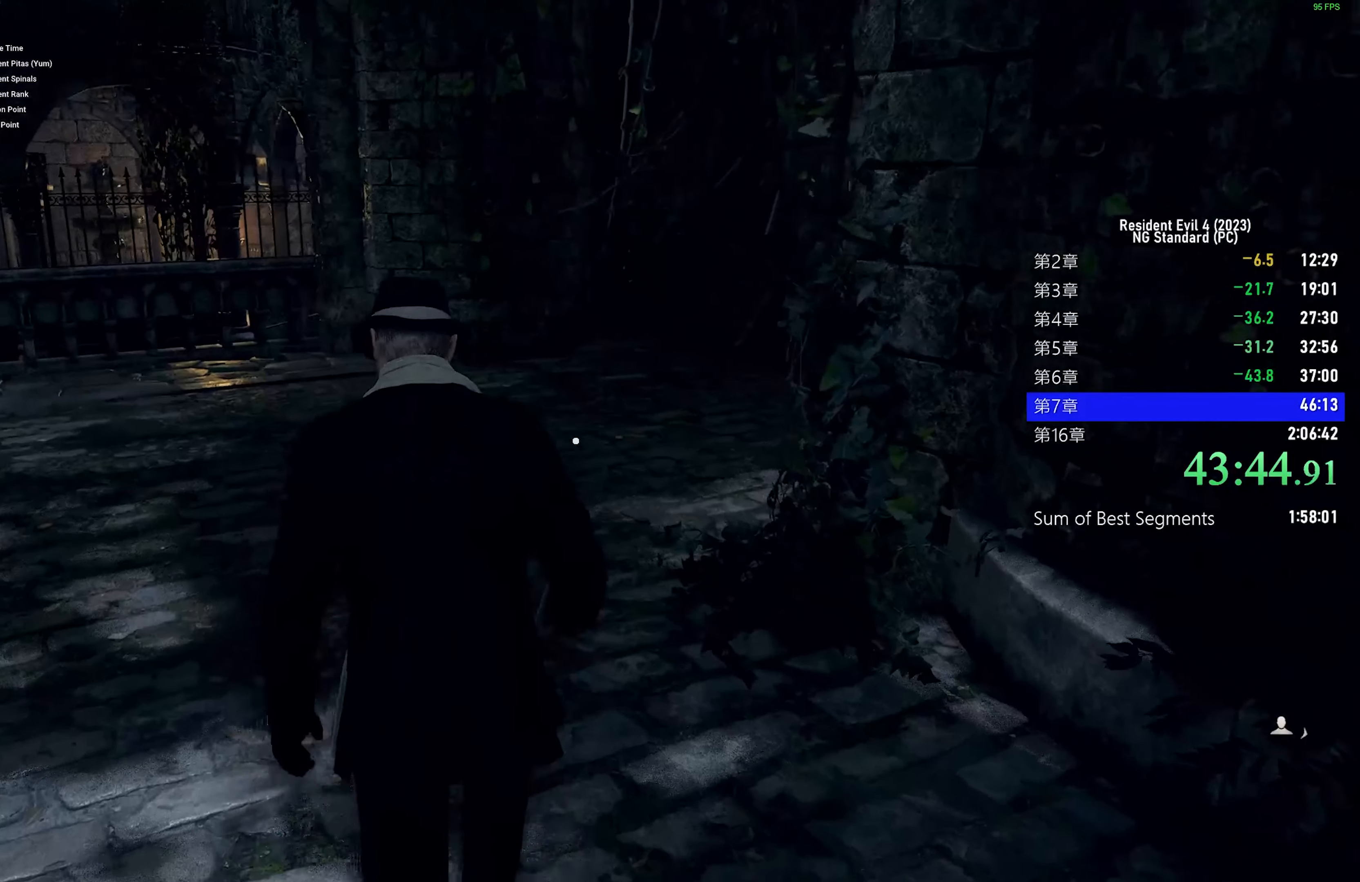
{"keys": ["shift", "w"], "mouse": [], "events": []}
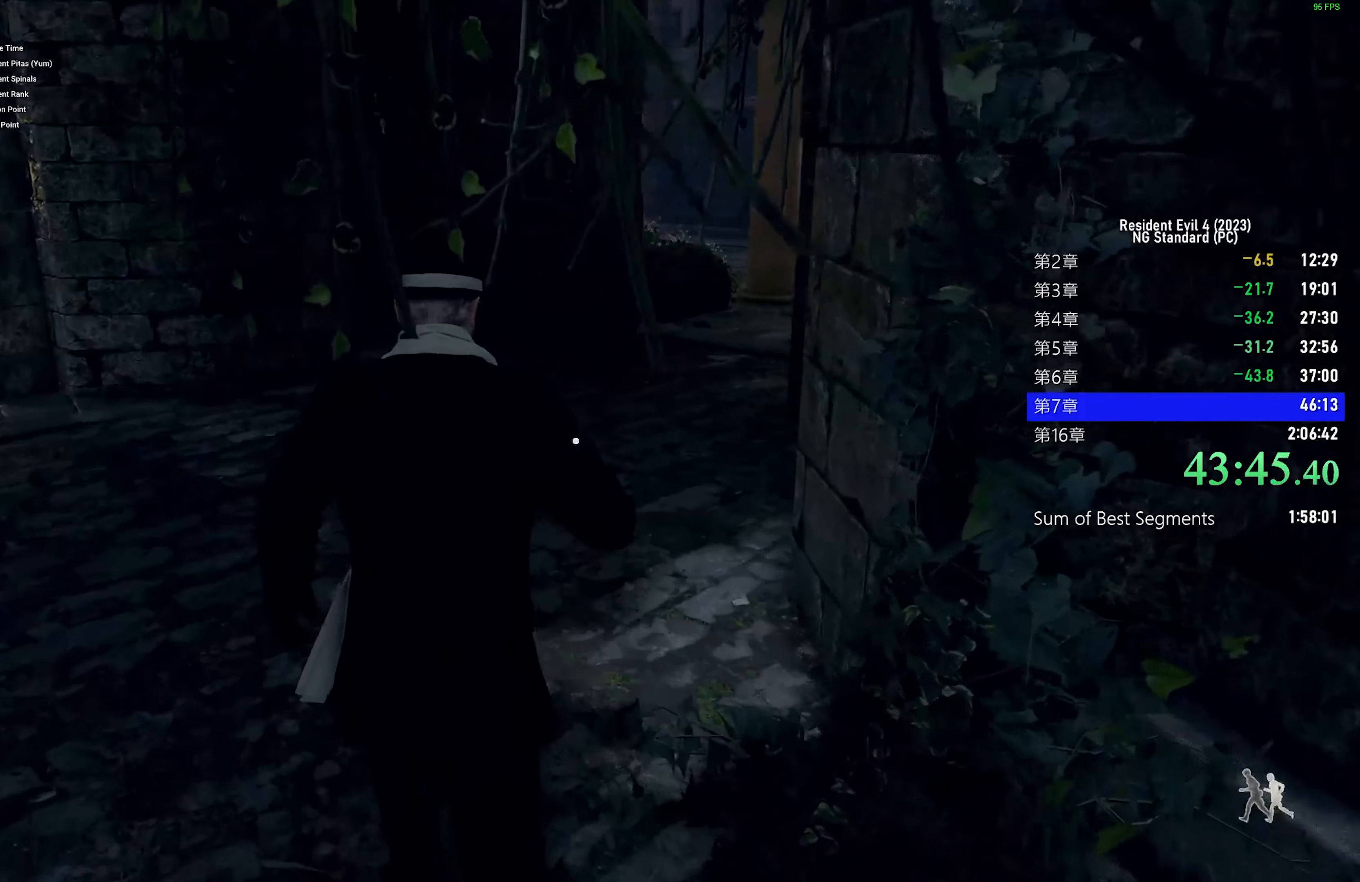
{"keys": ["shift", "w"], "mouse": [], "events": []}
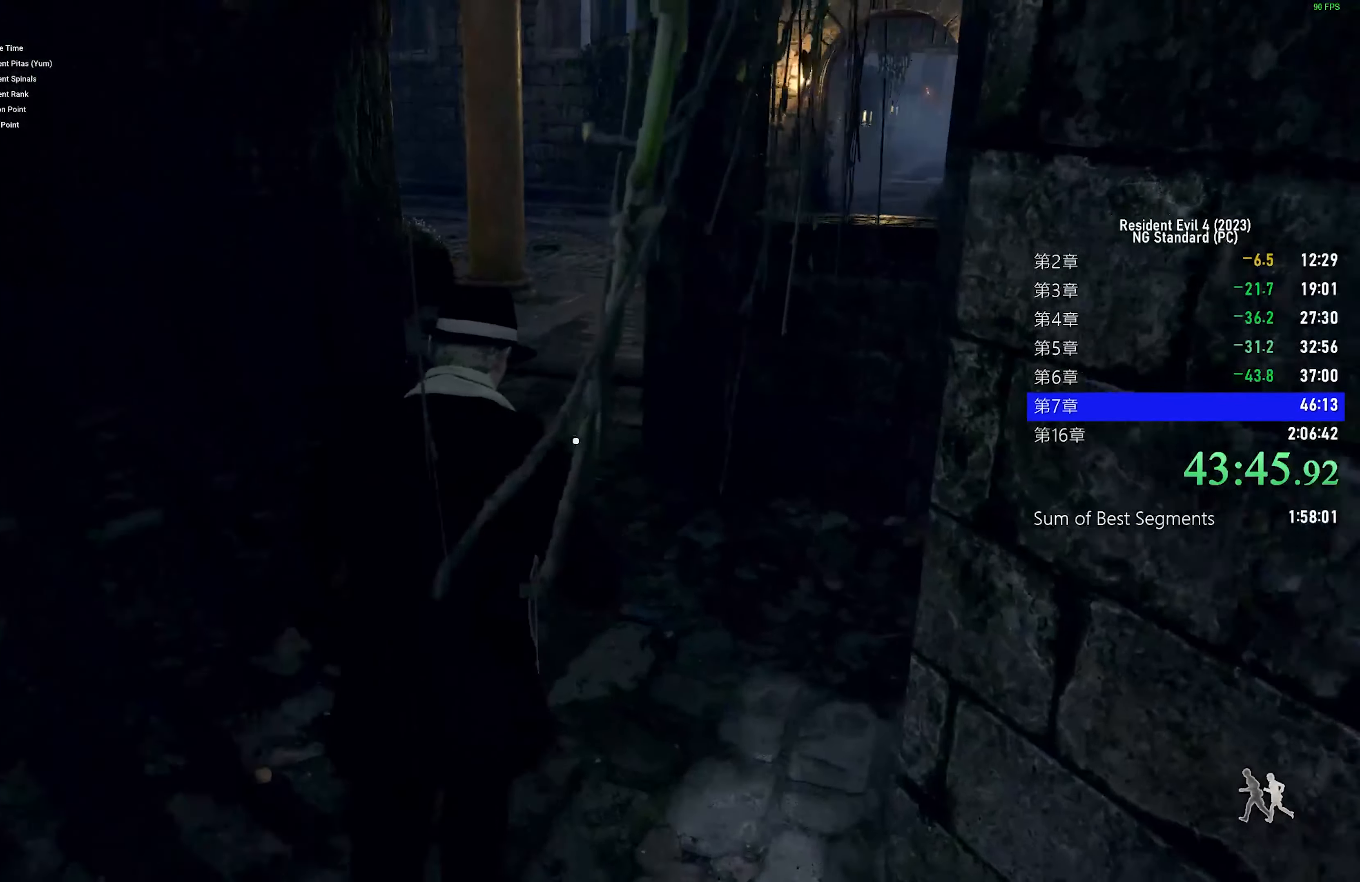
{"keys": ["shift", "w"], "mouse": [], "events": []}
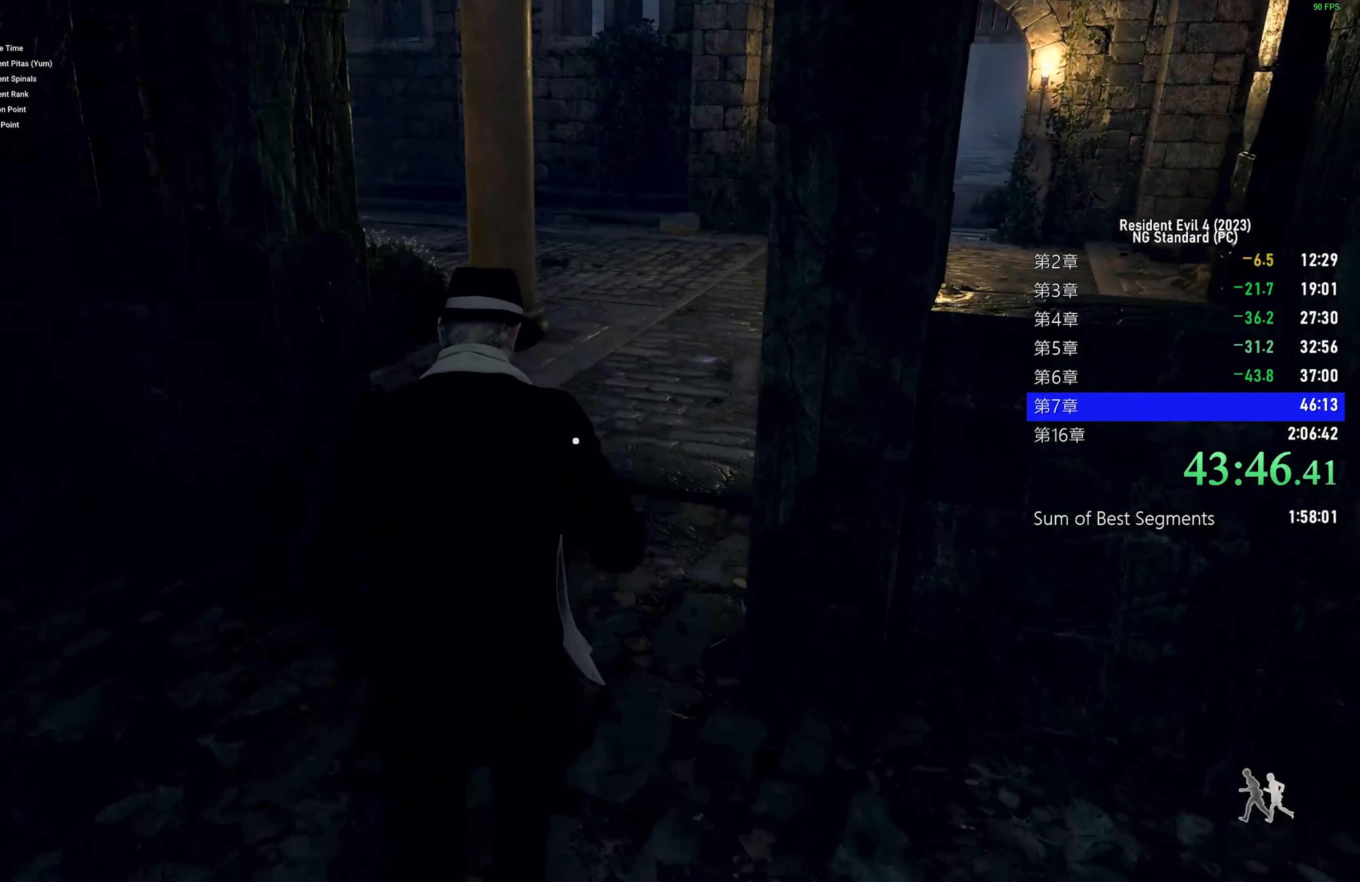
{"keys": ["shift", "w"], "mouse": [], "events": []}
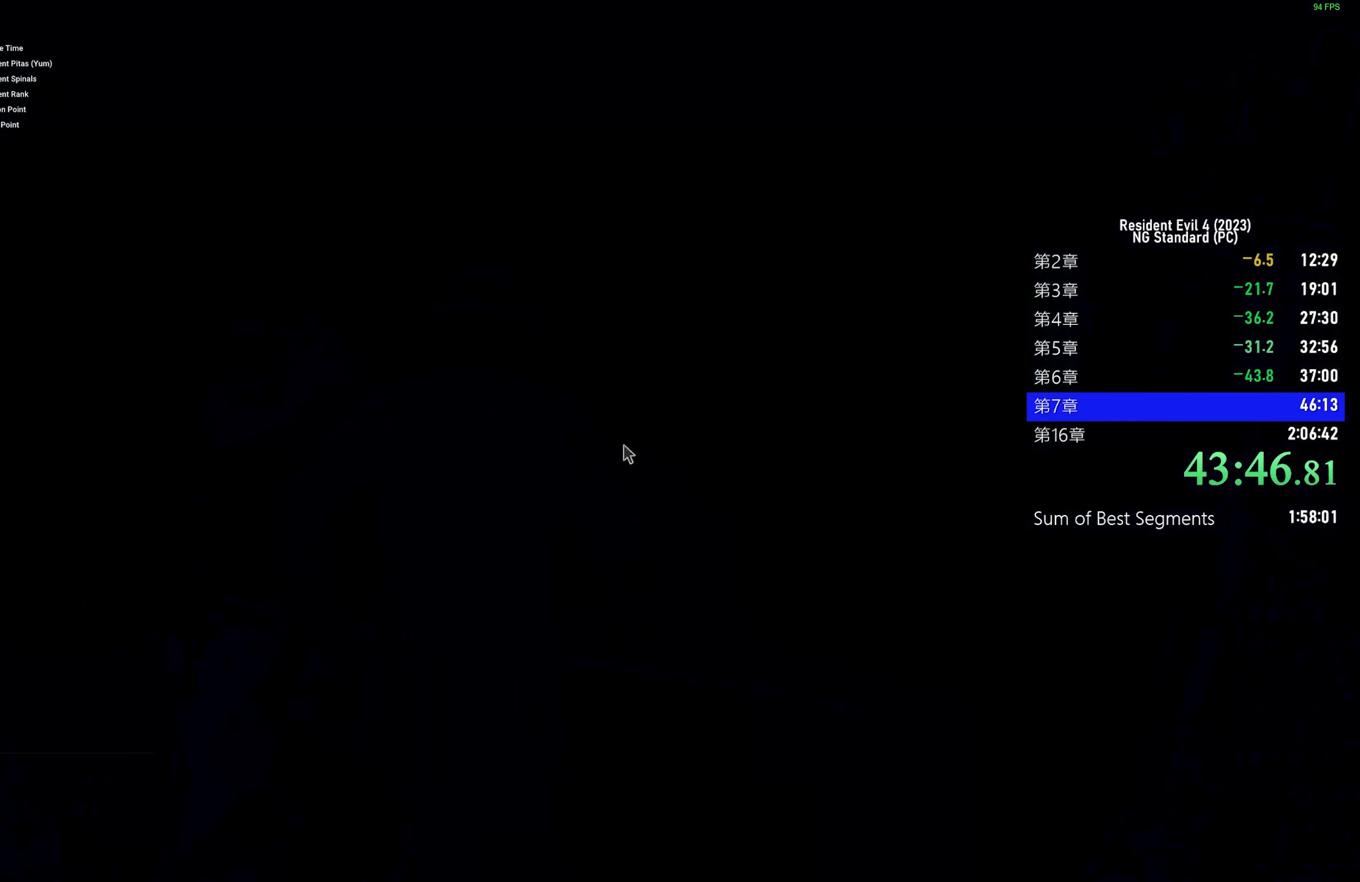
{"keys": [], "mouse": [], "events": [[367, "shift", "up"], [417, "w", "up"]]}
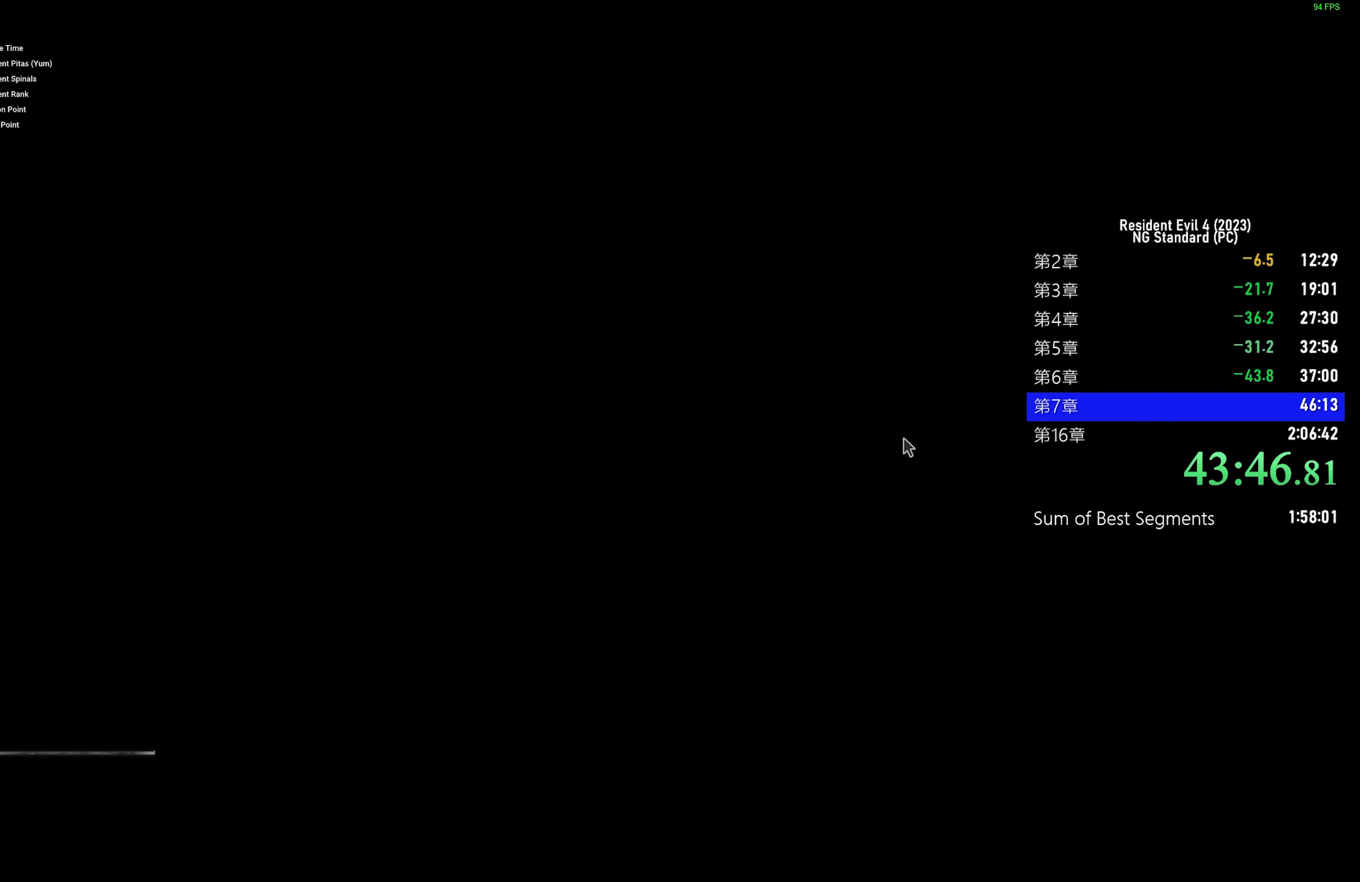
{"keys": [], "mouse": [], "events": []}
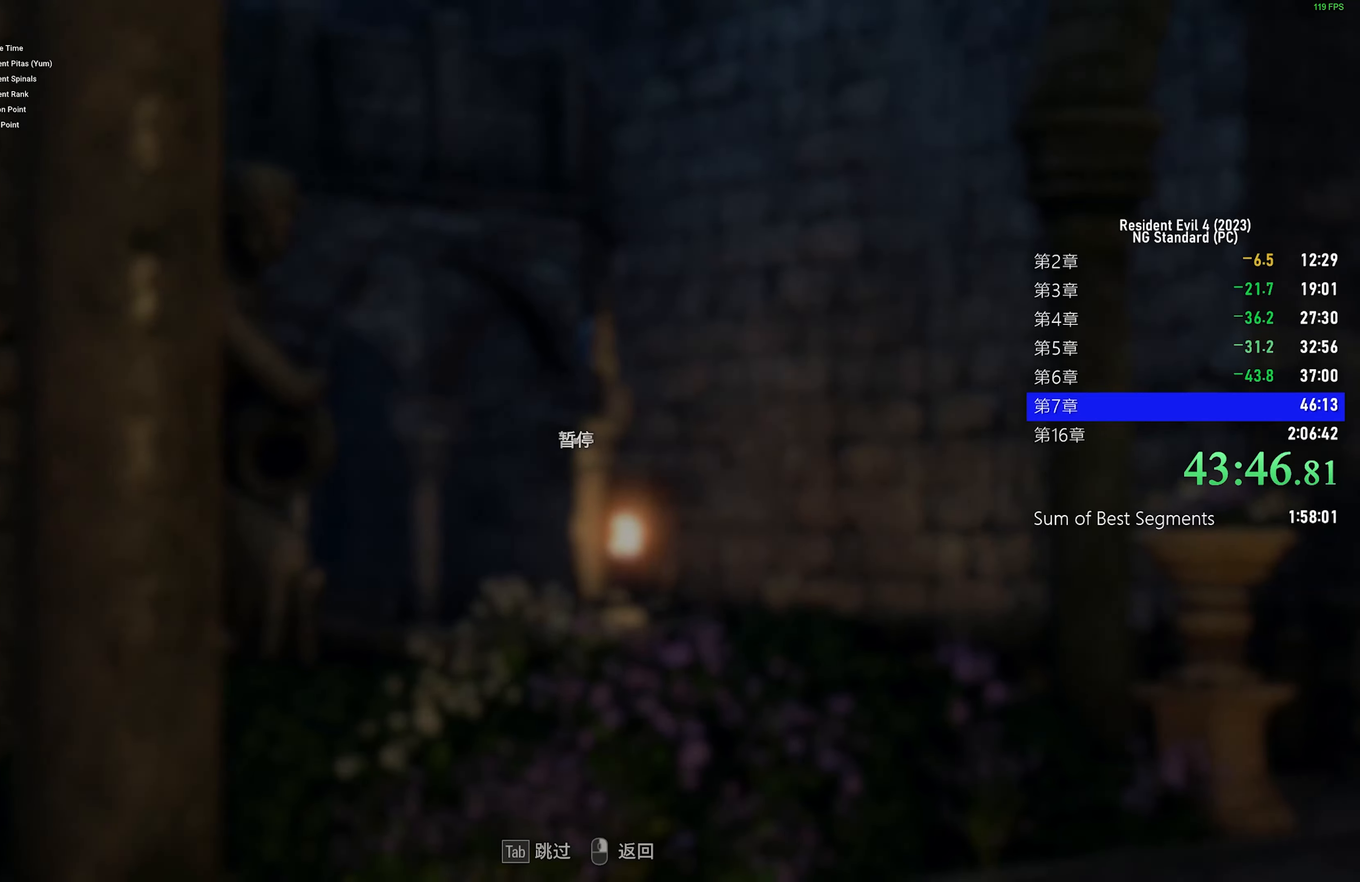
{"keys": [], "mouse": [], "events": [[66, "tab", "down"], [166, "tab", "up"]]}
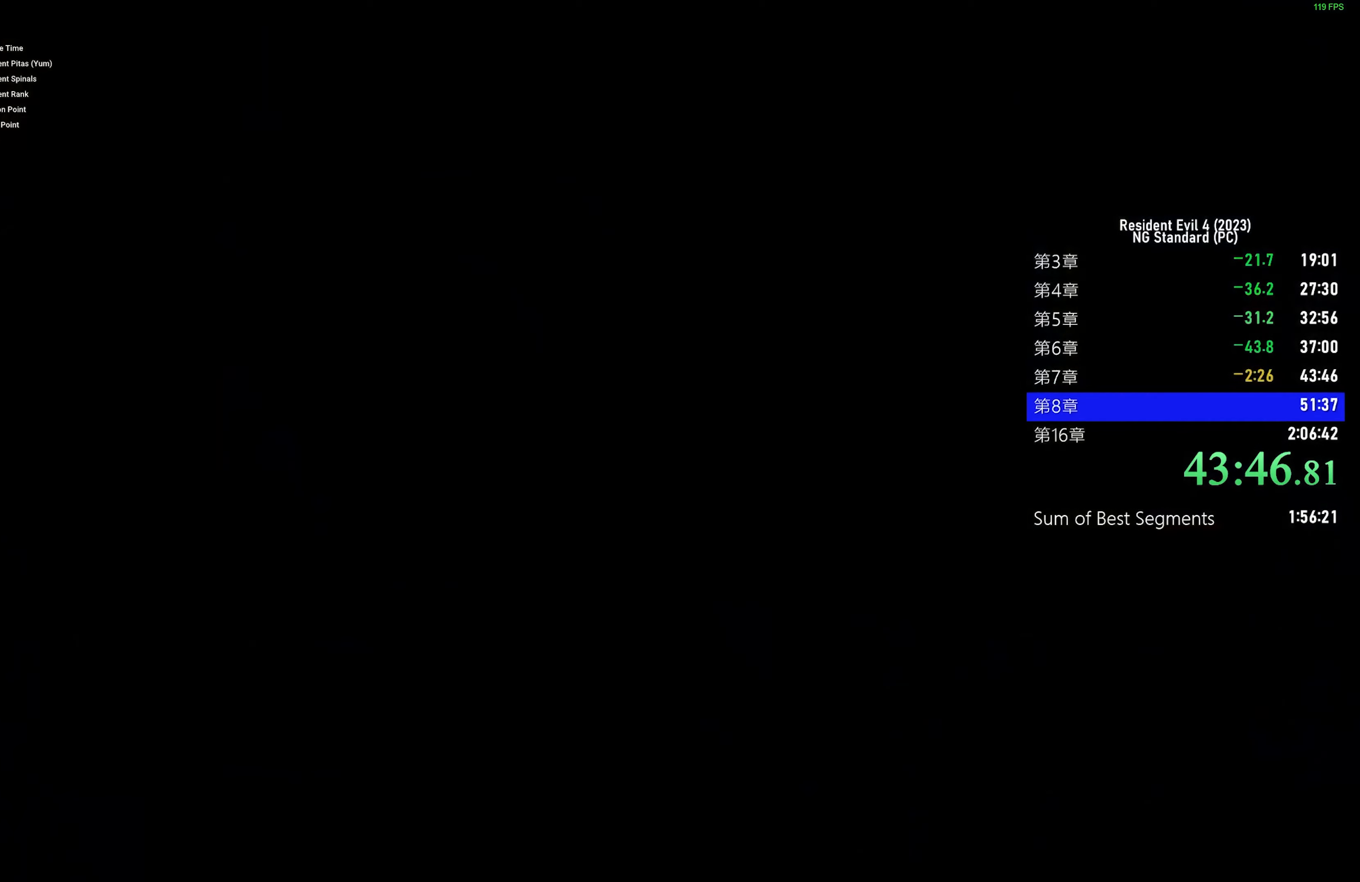
{"keys": [], "mouse": [], "events": []}
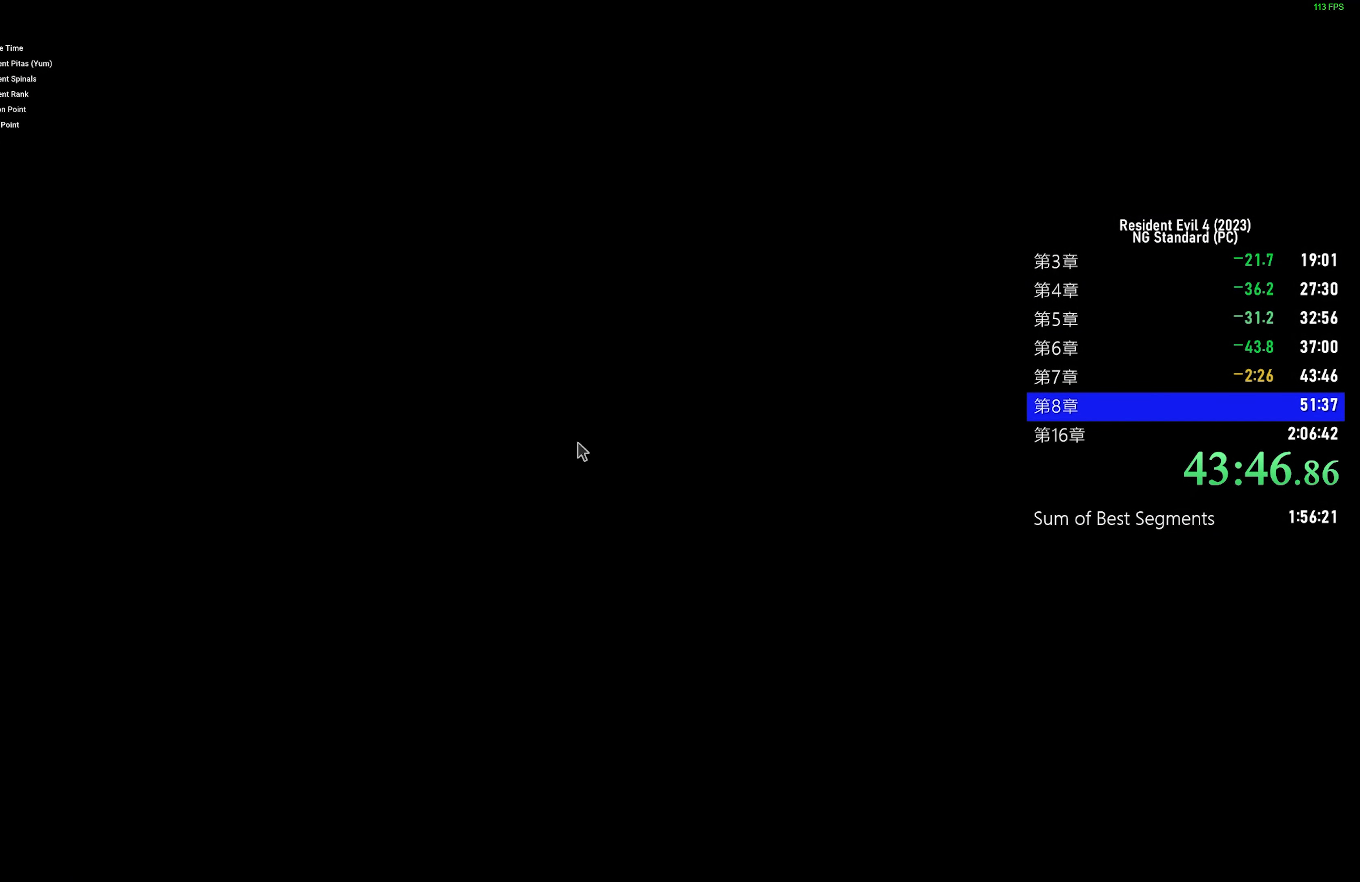
{"keys": [], "mouse": [], "events": [[283, "space", "down"], [433, "space", "up"]]}
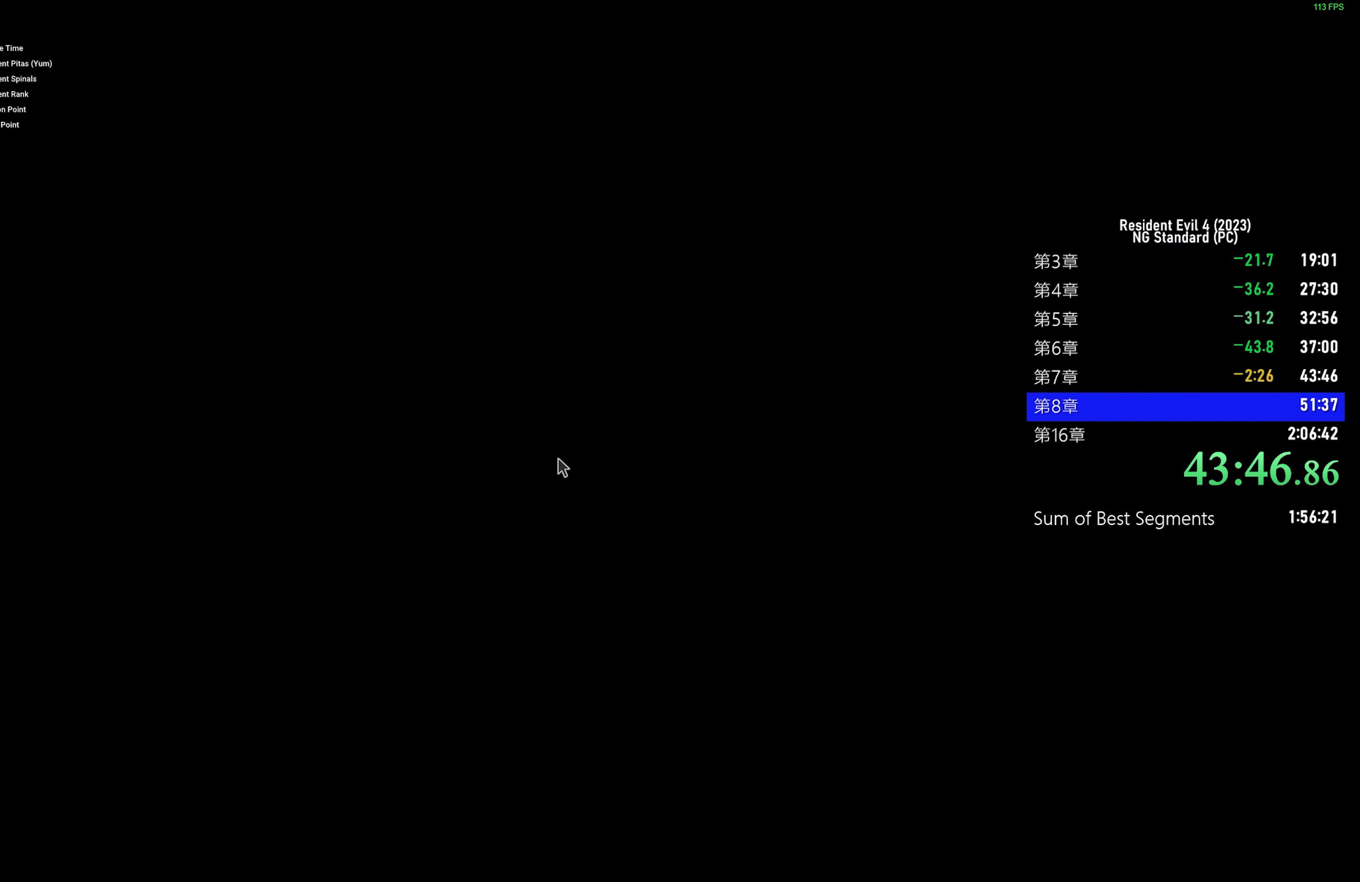
{"keys": ["space"], "mouse": [], "events": [[450, "space", "down"]]}
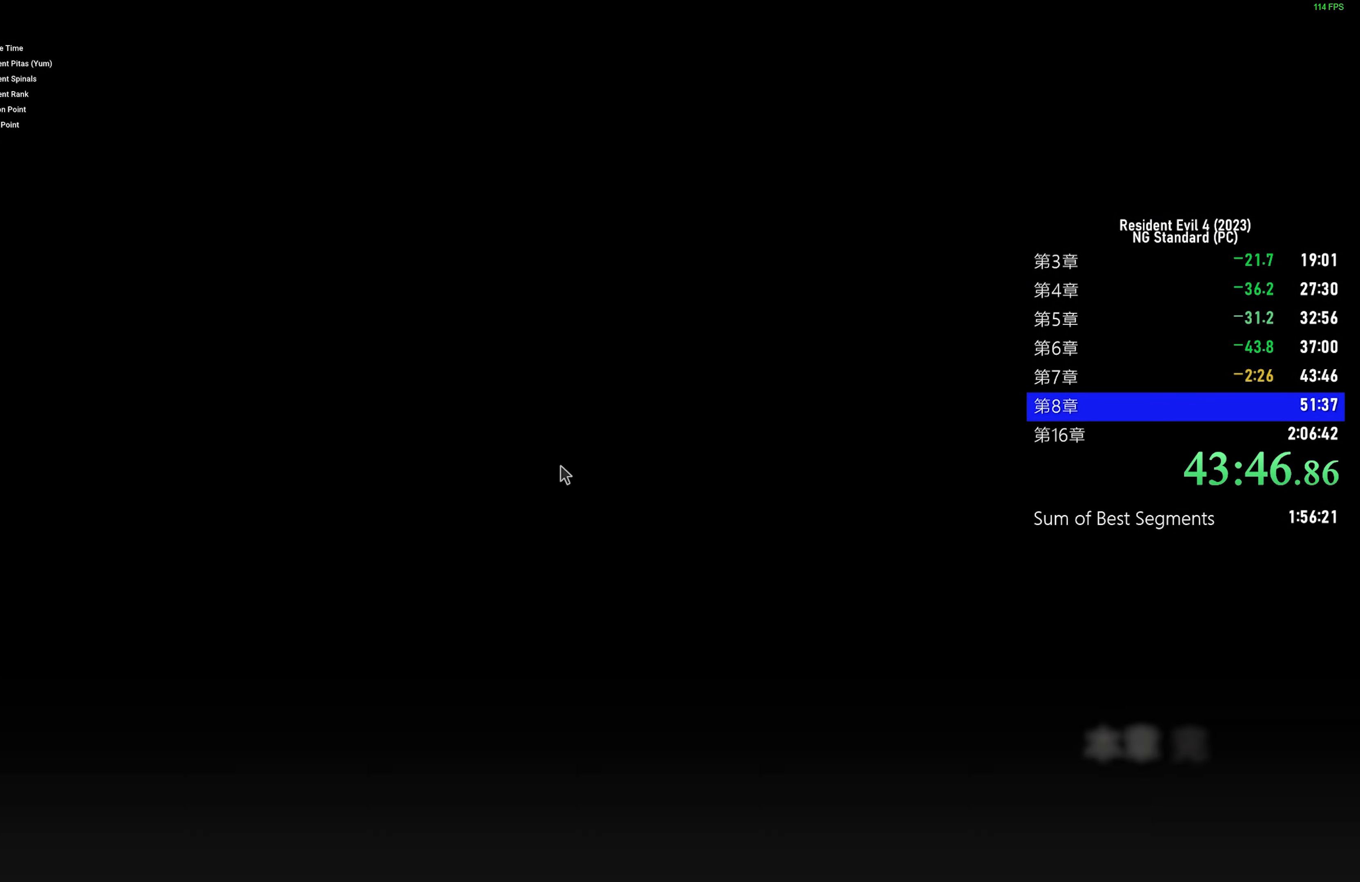
{"keys": ["space"], "mouse": [], "events": [[133, "space", "up"], [400, "space", "down"]]}
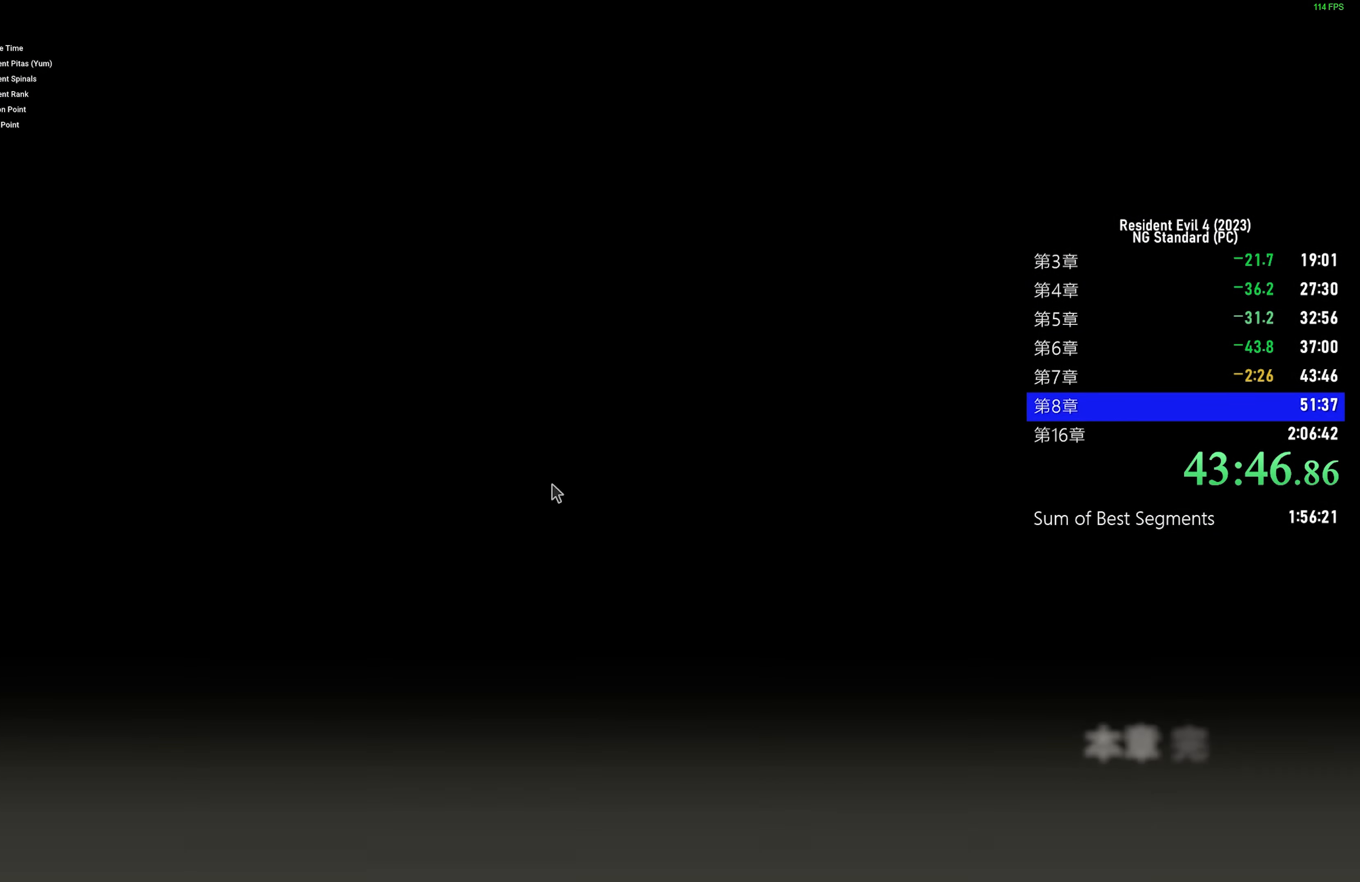
{"keys": [], "mouse": [], "events": [[50, "space", "up"]]}
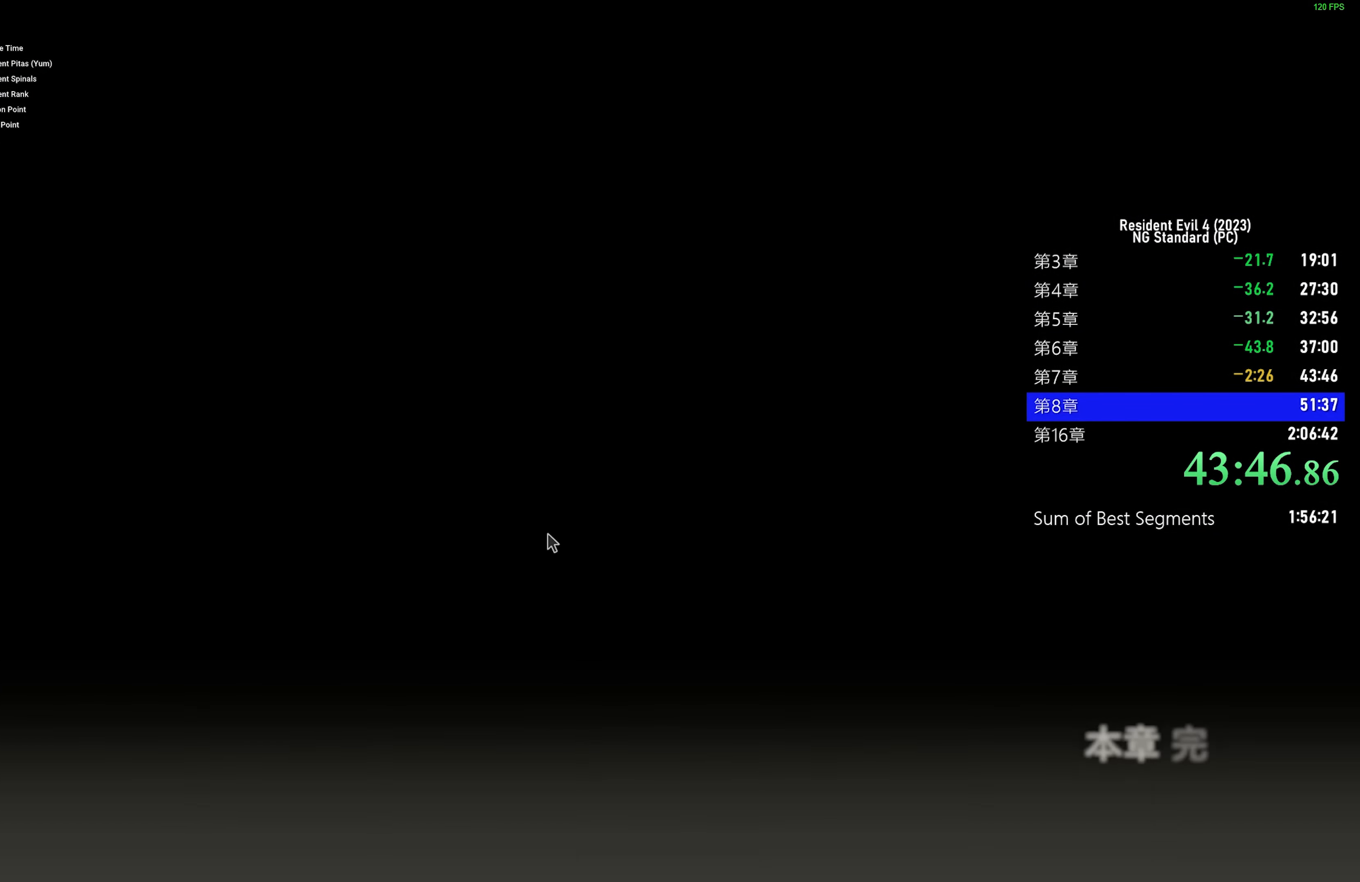
{"keys": [], "mouse": [], "events": []}
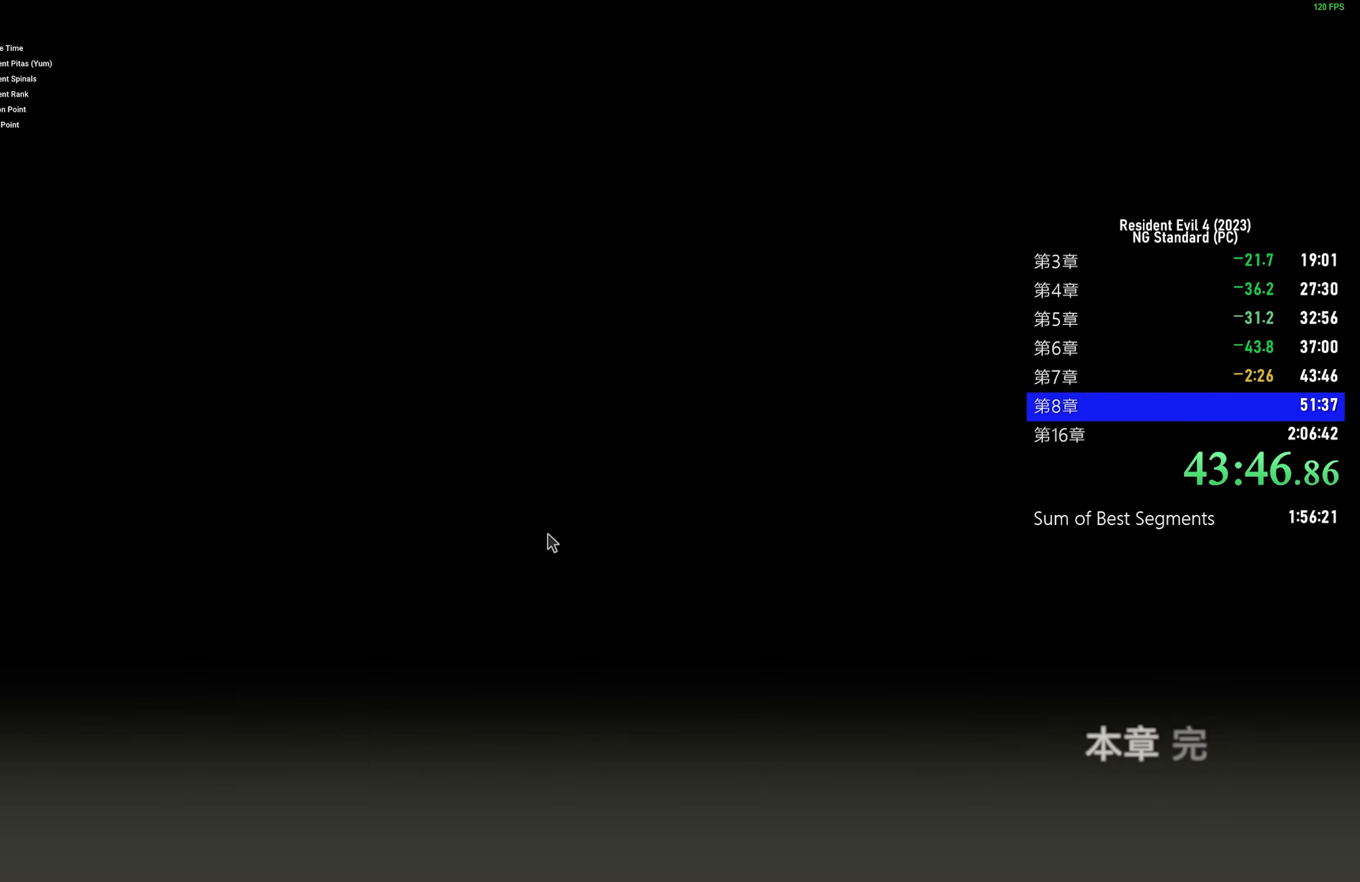
{"keys": [], "mouse": [], "events": []}
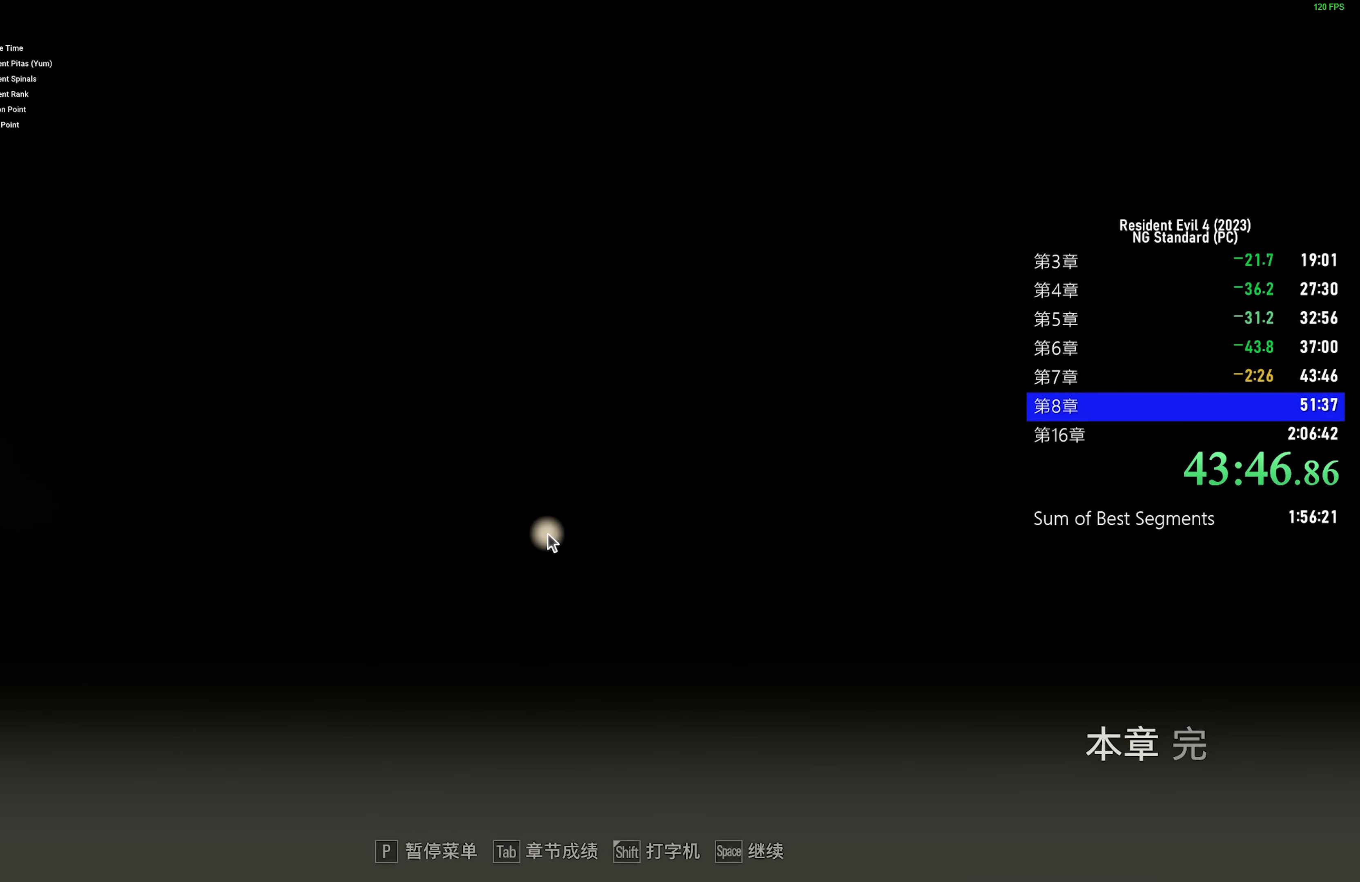
{"keys": ["space"], "mouse": [], "events": [[450, "space", "down"]]}
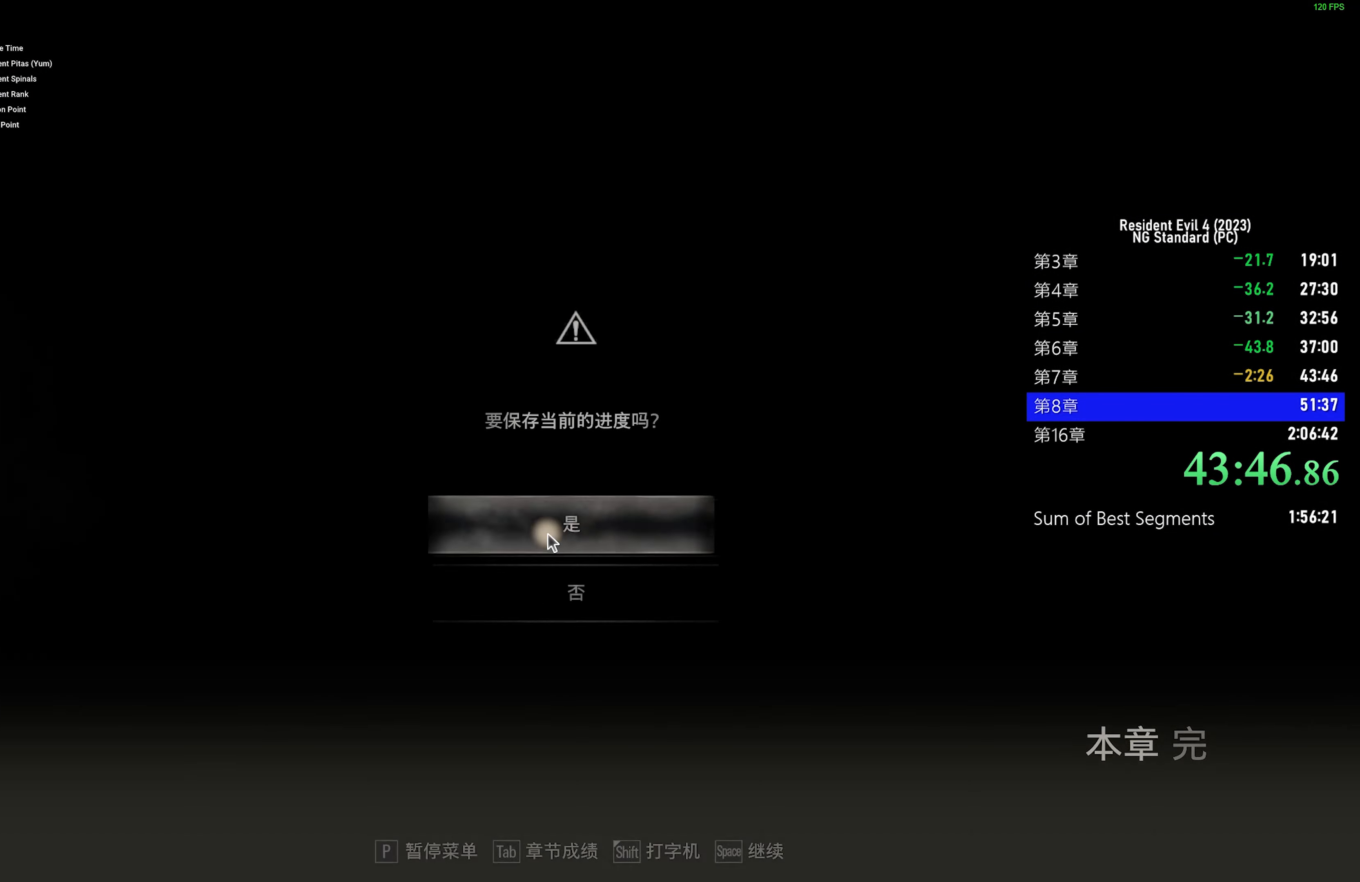
{"keys": [], "mouse": ["left"], "events": [[33, "space", "up"], [499, "mouse_left", "down"]]}
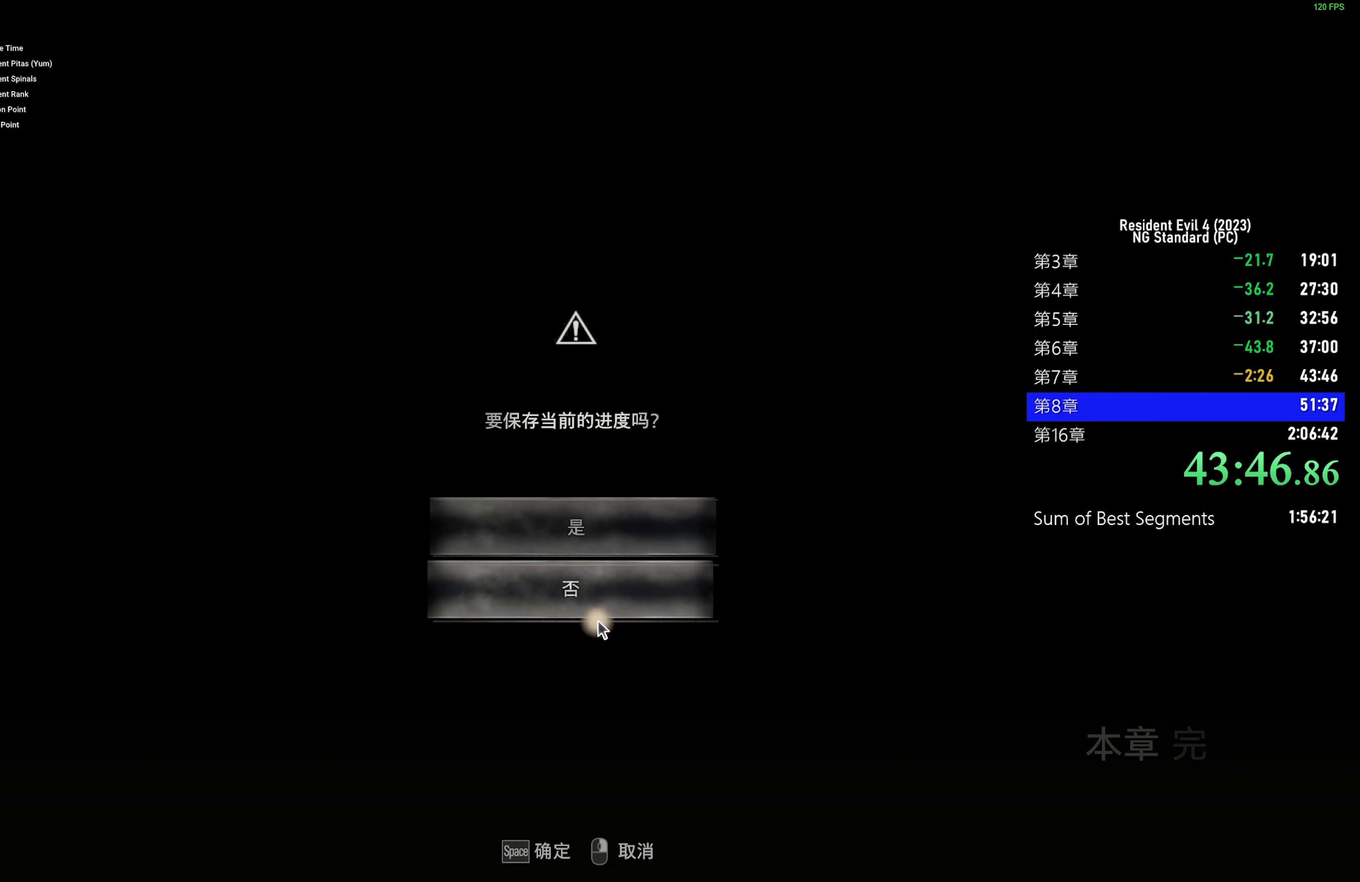
{"keys": [], "mouse": [], "events": [[100, "mouse_left", "up"]]}
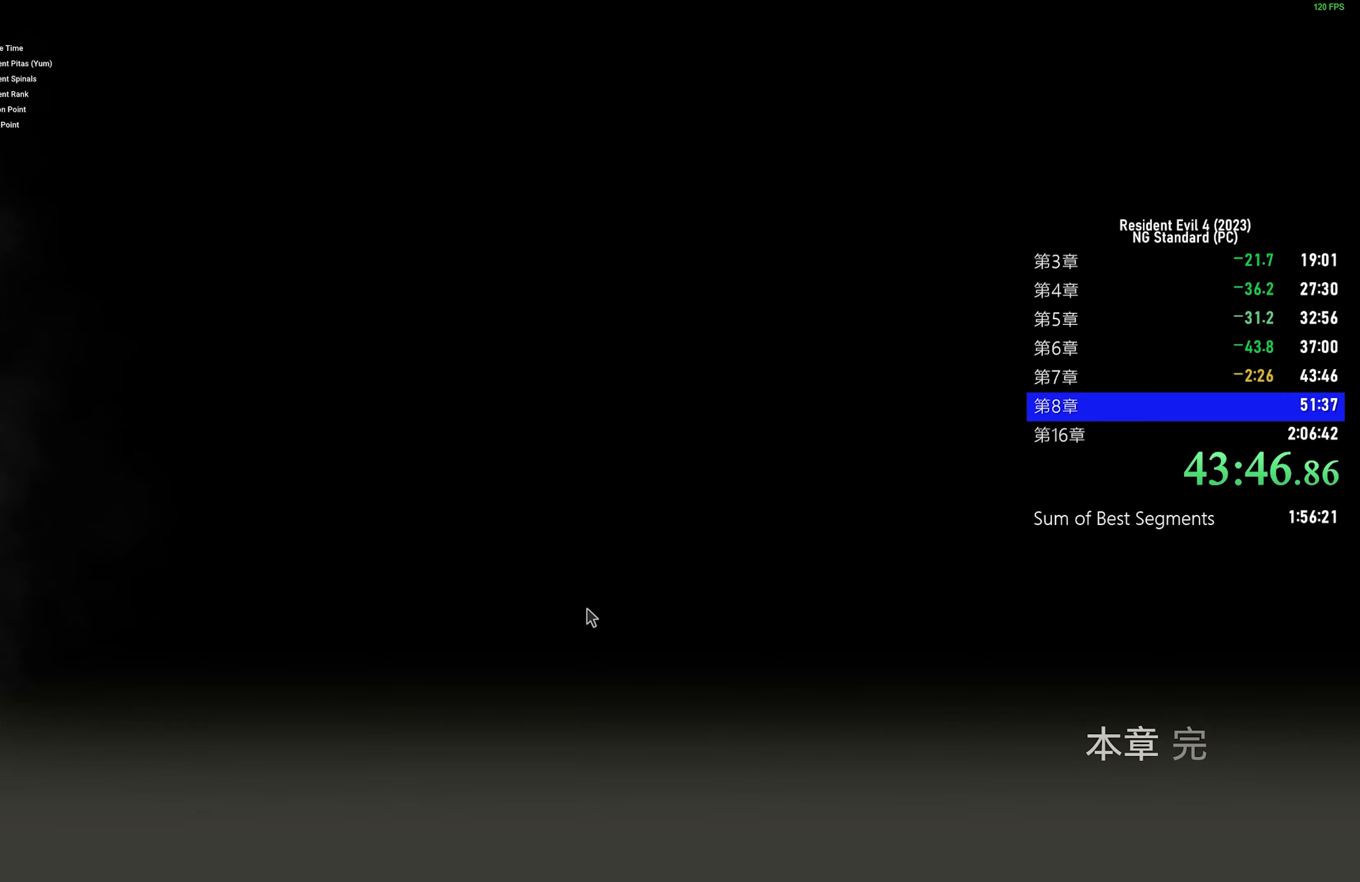
{"keys": ["shift"], "mouse": [], "events": [[483, "shift", "down"]]}
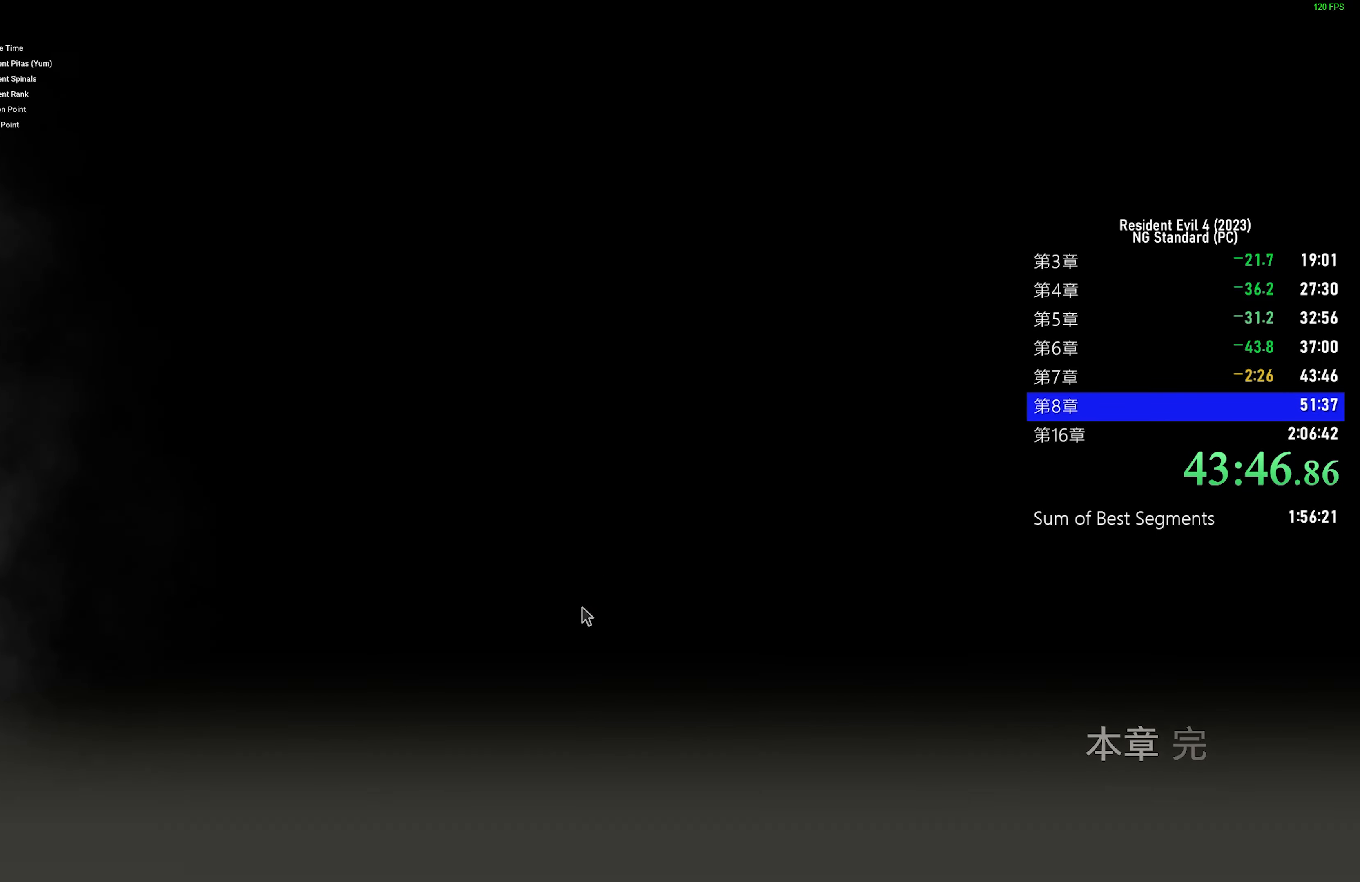
{"keys": ["shift"], "mouse": [], "events": []}
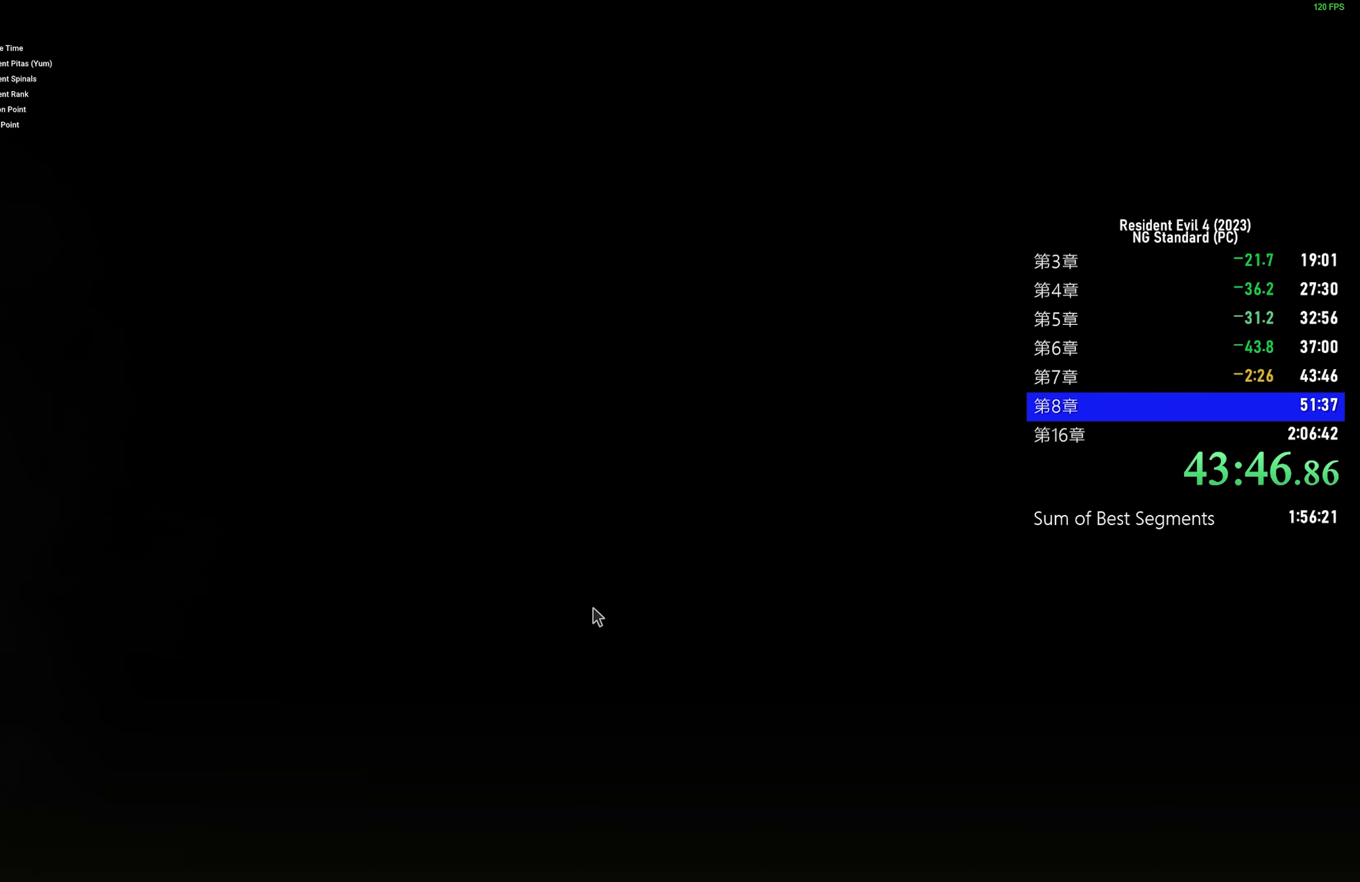
{"keys": ["a", "shift"], "mouse": [], "events": [[183, "f", "down"], [233, "f", "up"], [333, "a", "down"], [383, "f", "down"], [417, "f", "up"]]}
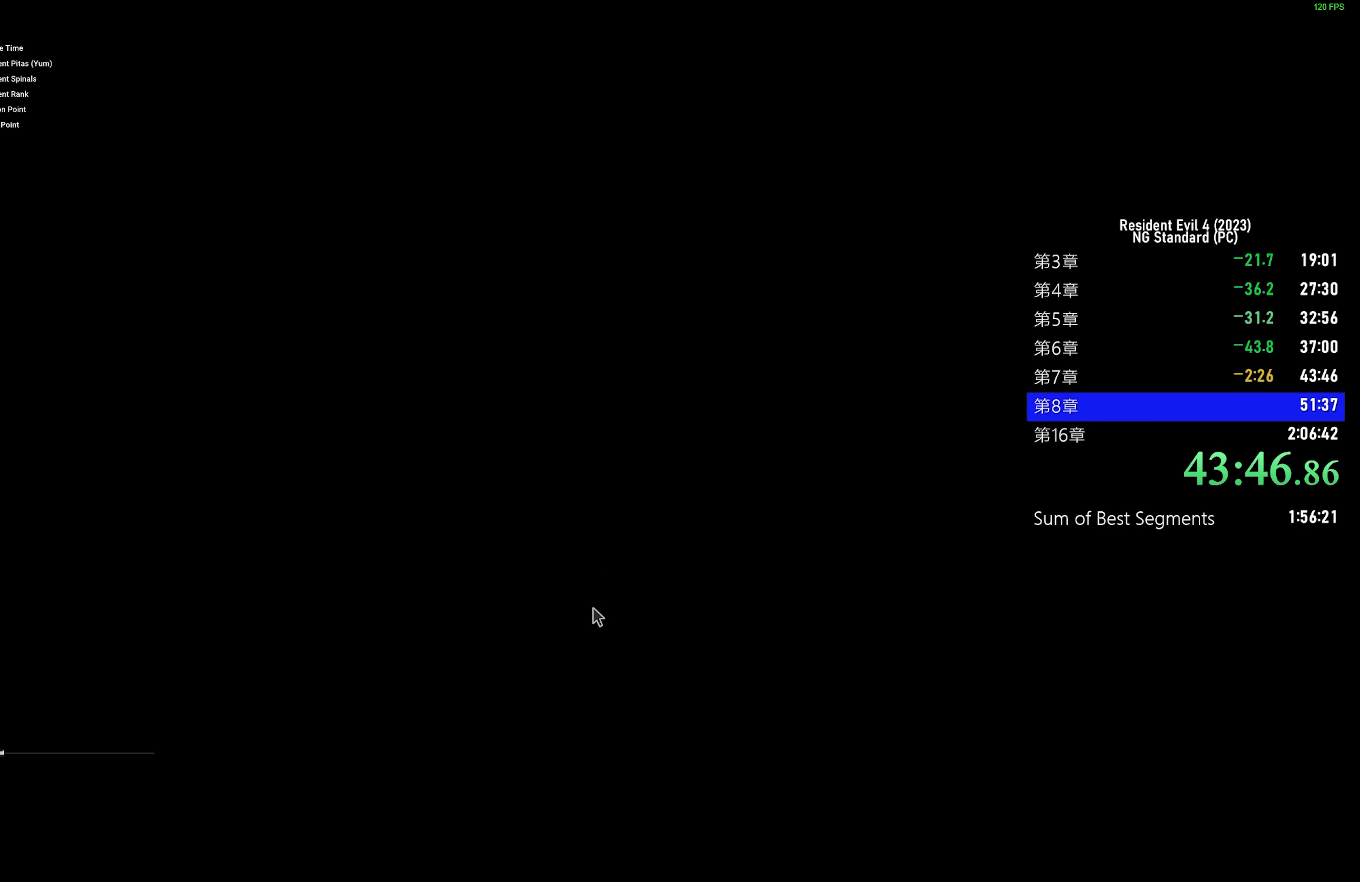
{"keys": ["a", "shift"], "mouse": [], "events": [[67, "f", "down"], [117, "f", "up"], [250, "f", "down"], [300, "f", "up"], [383, "f", "down"], [433, "f", "up"]]}